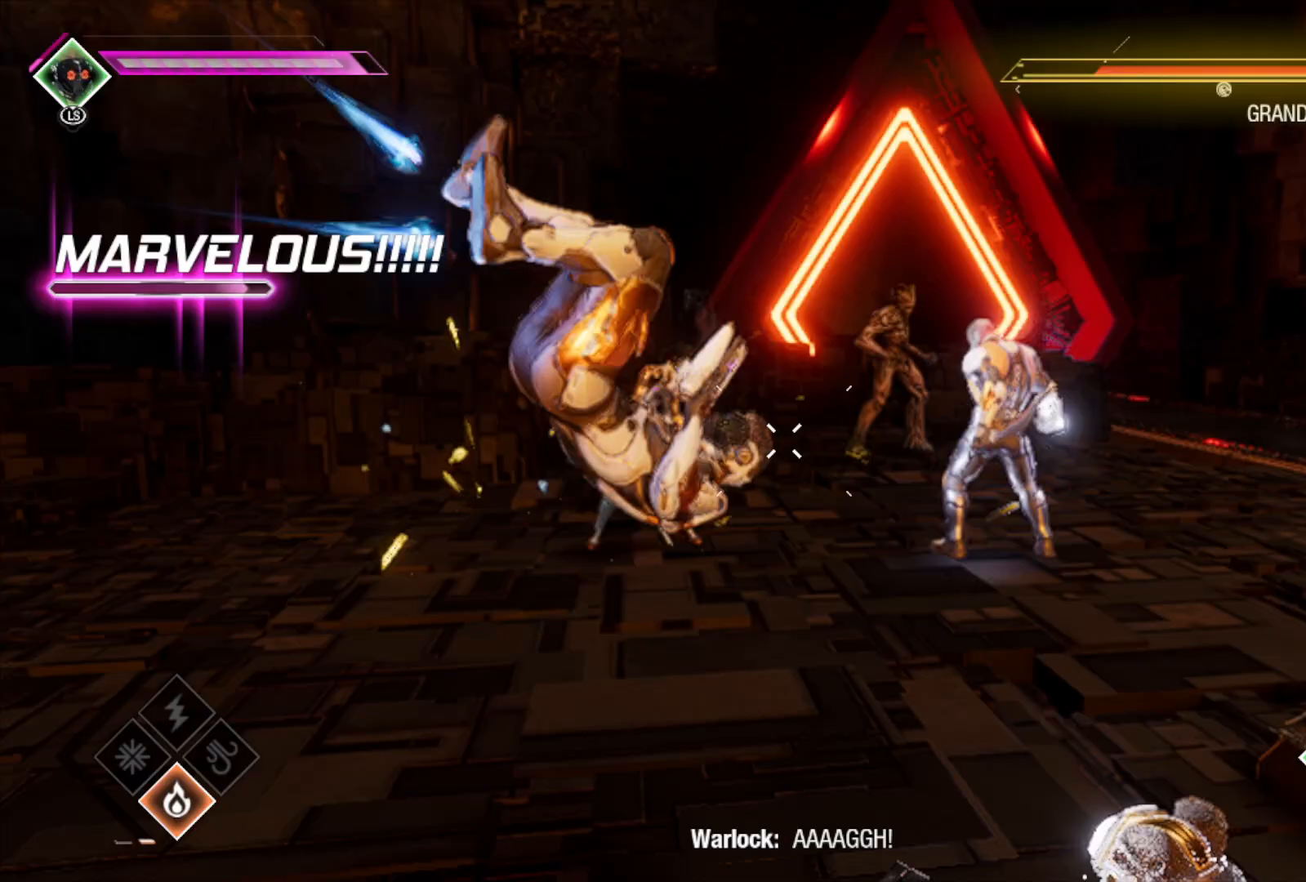
Gameplay with a controller (Xbox layout); each line is a JSON object with the inputs held at the frame after it. "events" lists button and stick changes between this image and that frame as [ms after this image, input, new state], when the widget could be followed in between.
{"buttons": ["R1"], "left_stick": "down-right", "right_stick": "up-right", "events": [[117, "left_stick", "right"], [450, "left_stick", "down-right"], [450, "right_stick", "up-right"], [500, "R1", "down"]]}
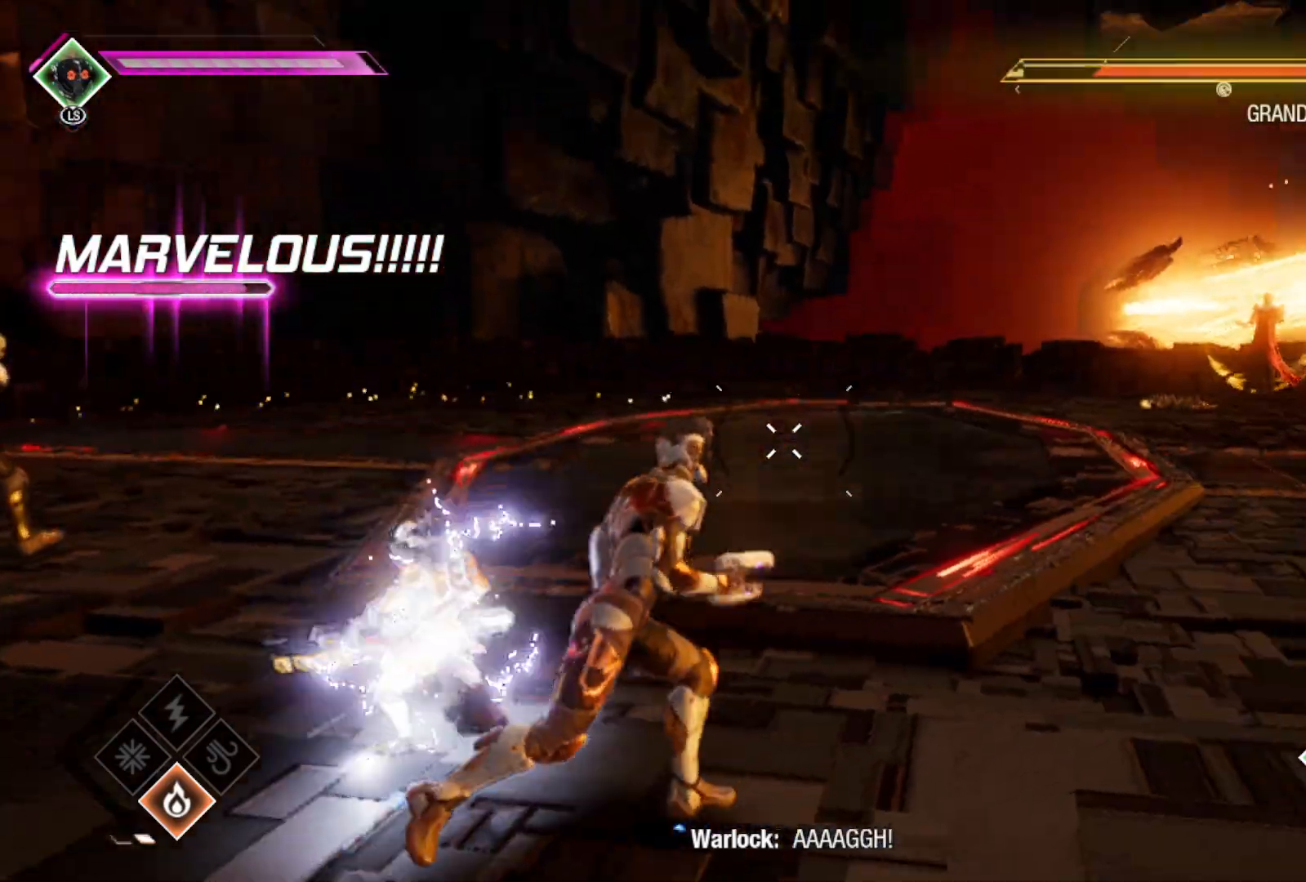
{"buttons": ["R1"], "left_stick": "right", "right_stick": "down", "events": [[17, "right_stick", "up"], [50, "left_stick", "down"], [150, "right_stick", "up-right"], [217, "left_stick", "down-right"], [333, "left_stick", "right"], [333, "right_stick", "down"]]}
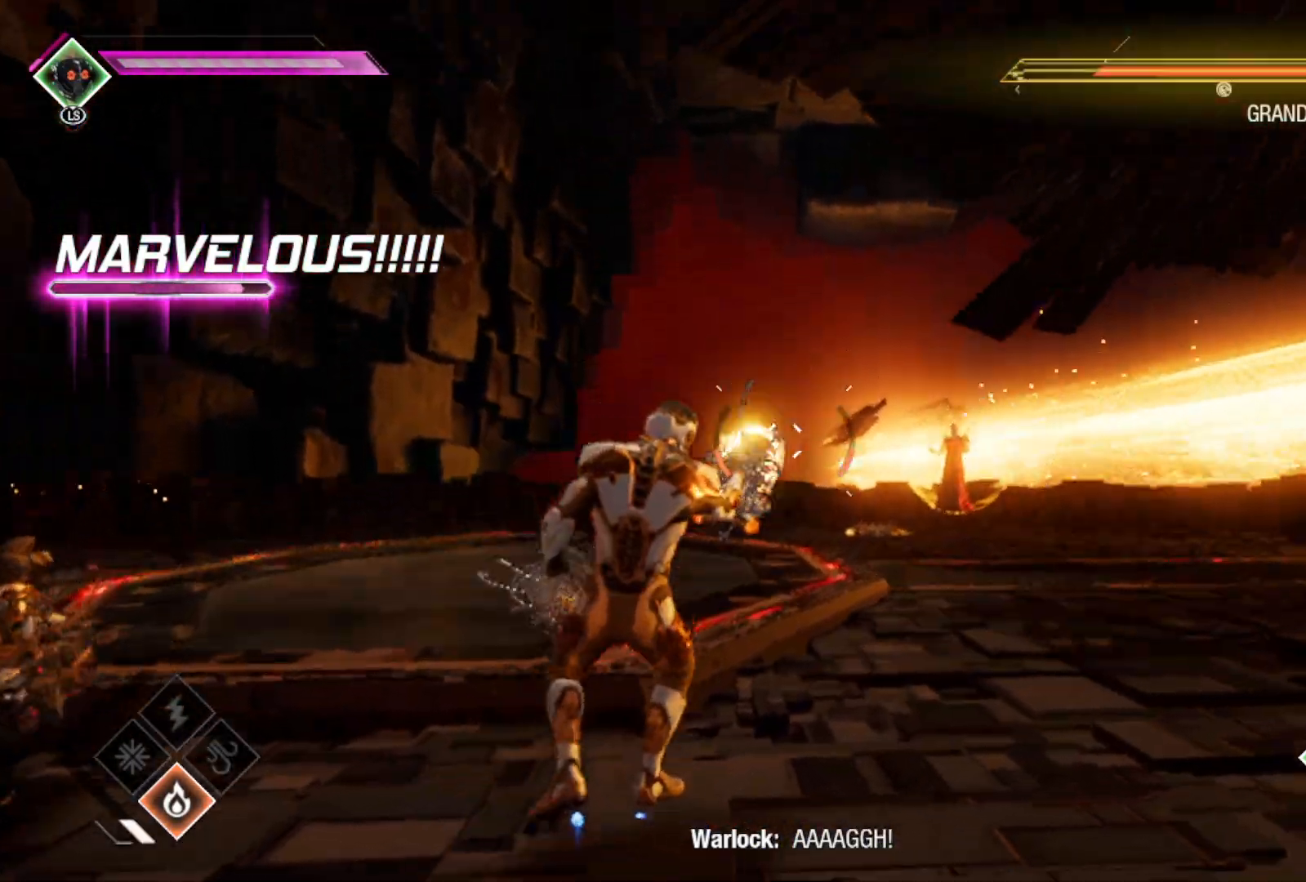
{"buttons": ["R1"], "left_stick": "up-left", "right_stick": "left", "events": [[67, "left_stick", "up-right"], [67, "right_stick", "center"], [117, "right_stick", "right"], [300, "right_stick", "center"], [450, "left_stick", "up-left"], [467, "right_stick", "left"]]}
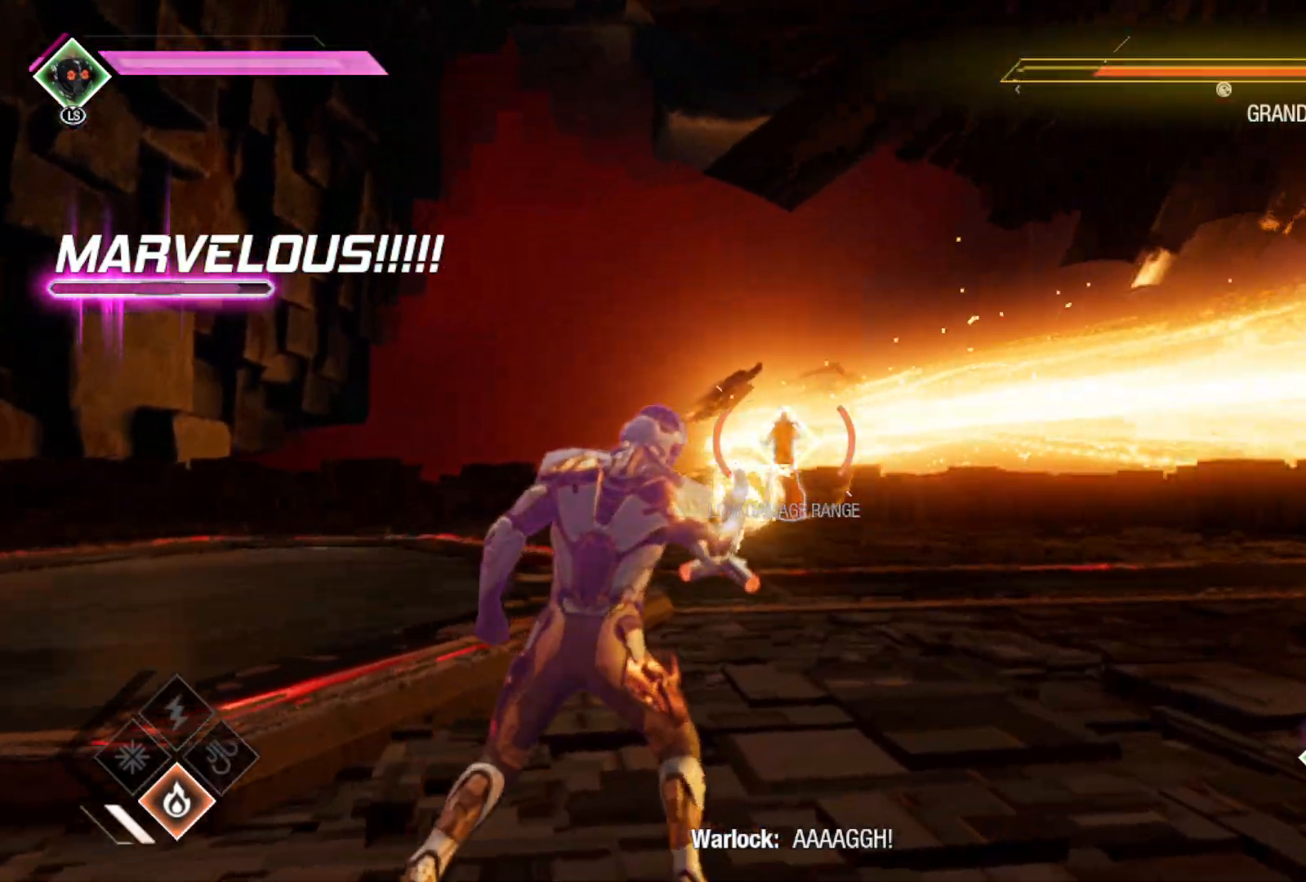
{"buttons": ["R1"], "left_stick": "up-right", "right_stick": "center", "events": [[33, "right_stick", "center"], [117, "left_stick", "up"], [300, "left_stick", "up-right"]]}
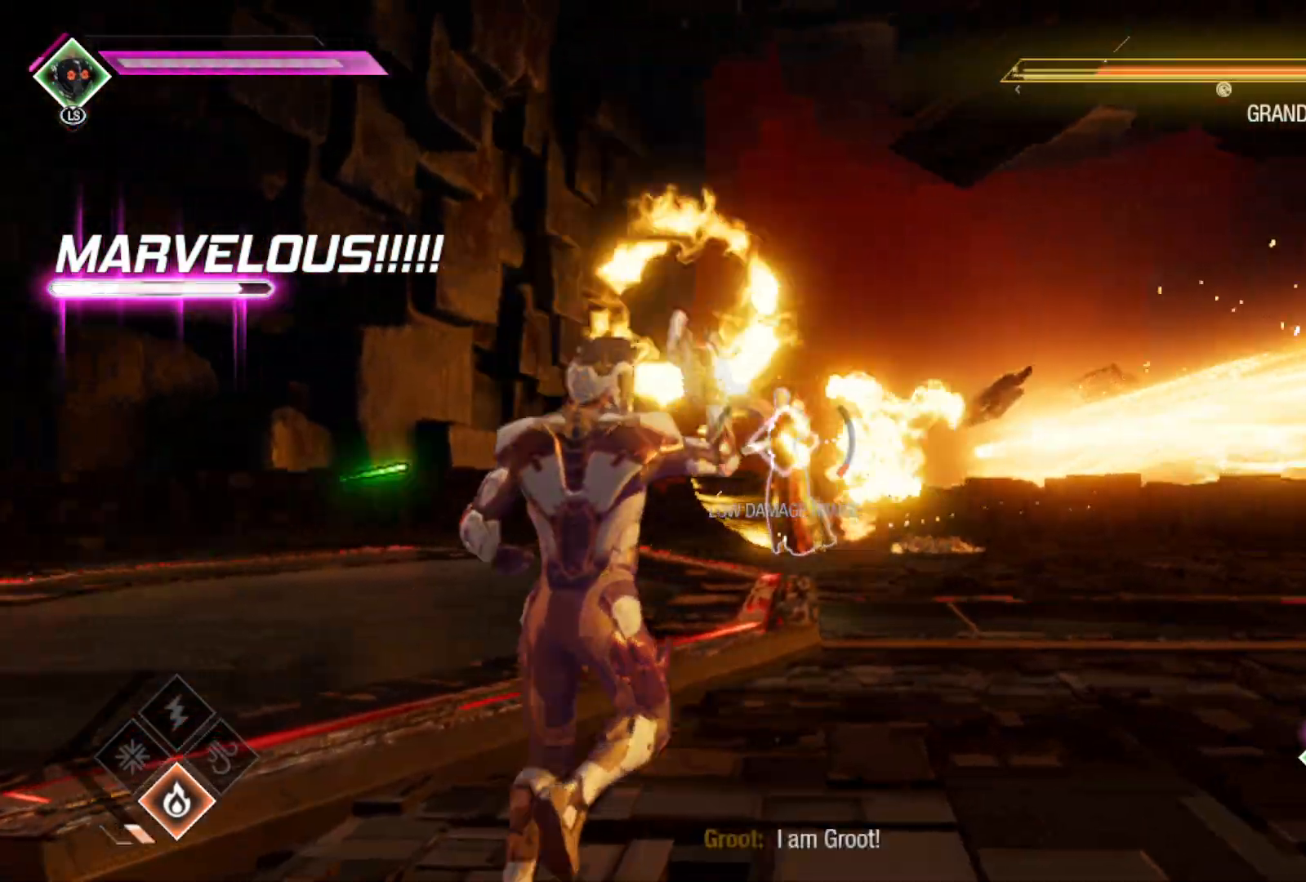
{"buttons": ["R1", "R2"], "left_stick": "down-right", "right_stick": "center", "events": [[50, "left_stick", "right"], [200, "left_stick", "down-right"], [500, "R2", "down"]]}
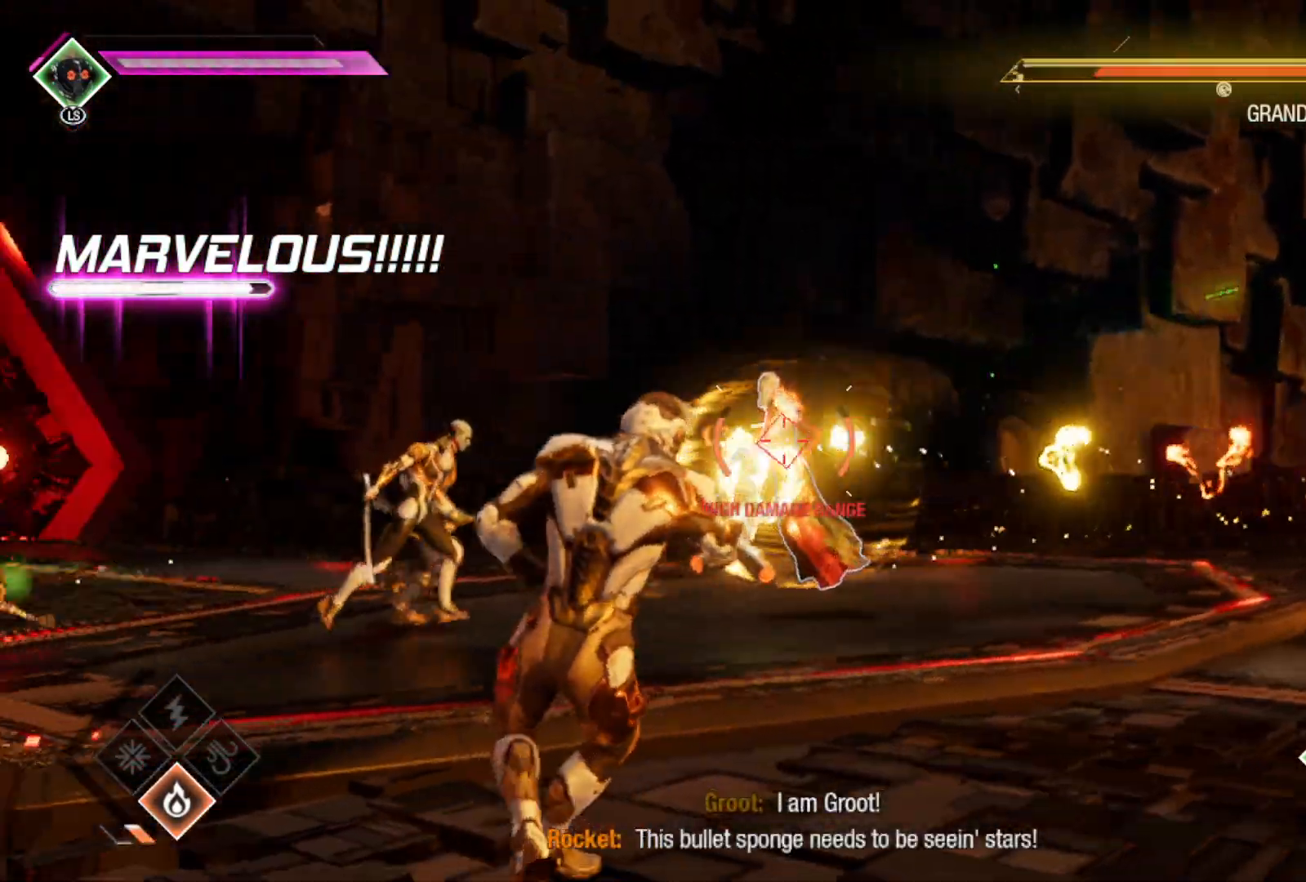
{"buttons": ["R1"], "left_stick": "right", "right_stick": "center", "events": [[50, "R2", "up"], [267, "left_stick", "right"]]}
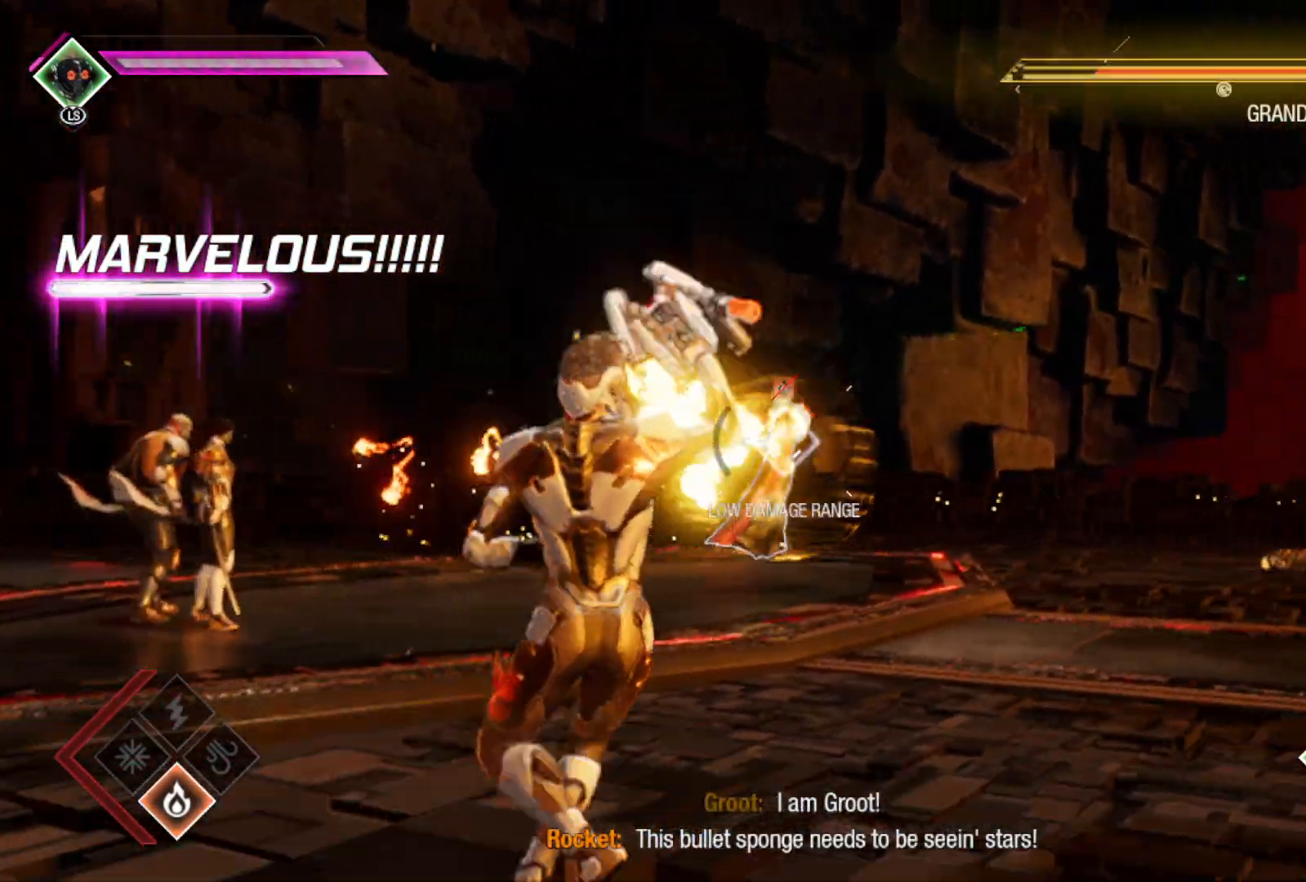
{"buttons": [], "left_stick": "up-right", "right_stick": "center", "events": [[450, "R1", "up"], [483, "left_stick", "up-right"]]}
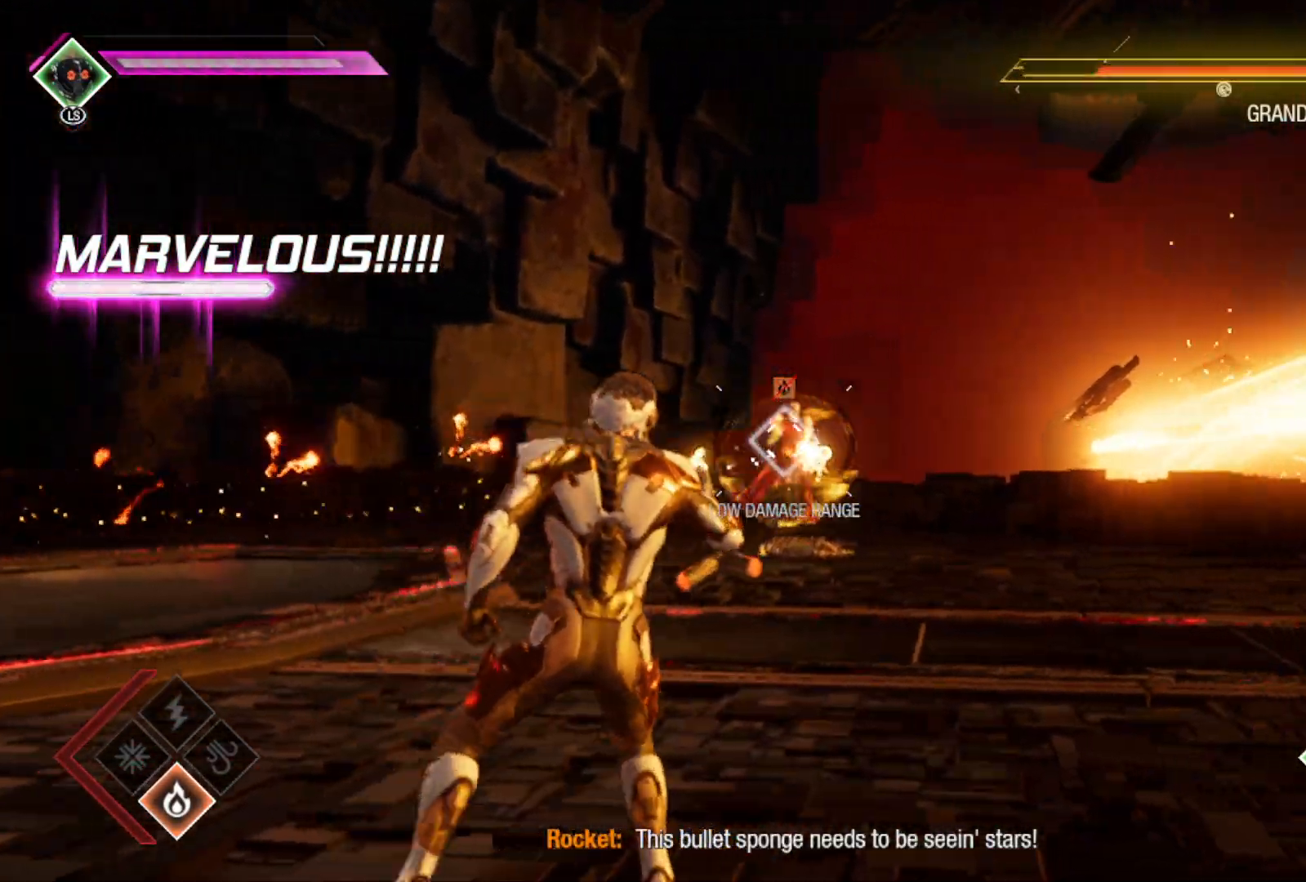
{"buttons": ["L2", "R2"], "left_stick": "up-right", "right_stick": "center", "events": [[150, "R2", "down"], [417, "L2", "down"]]}
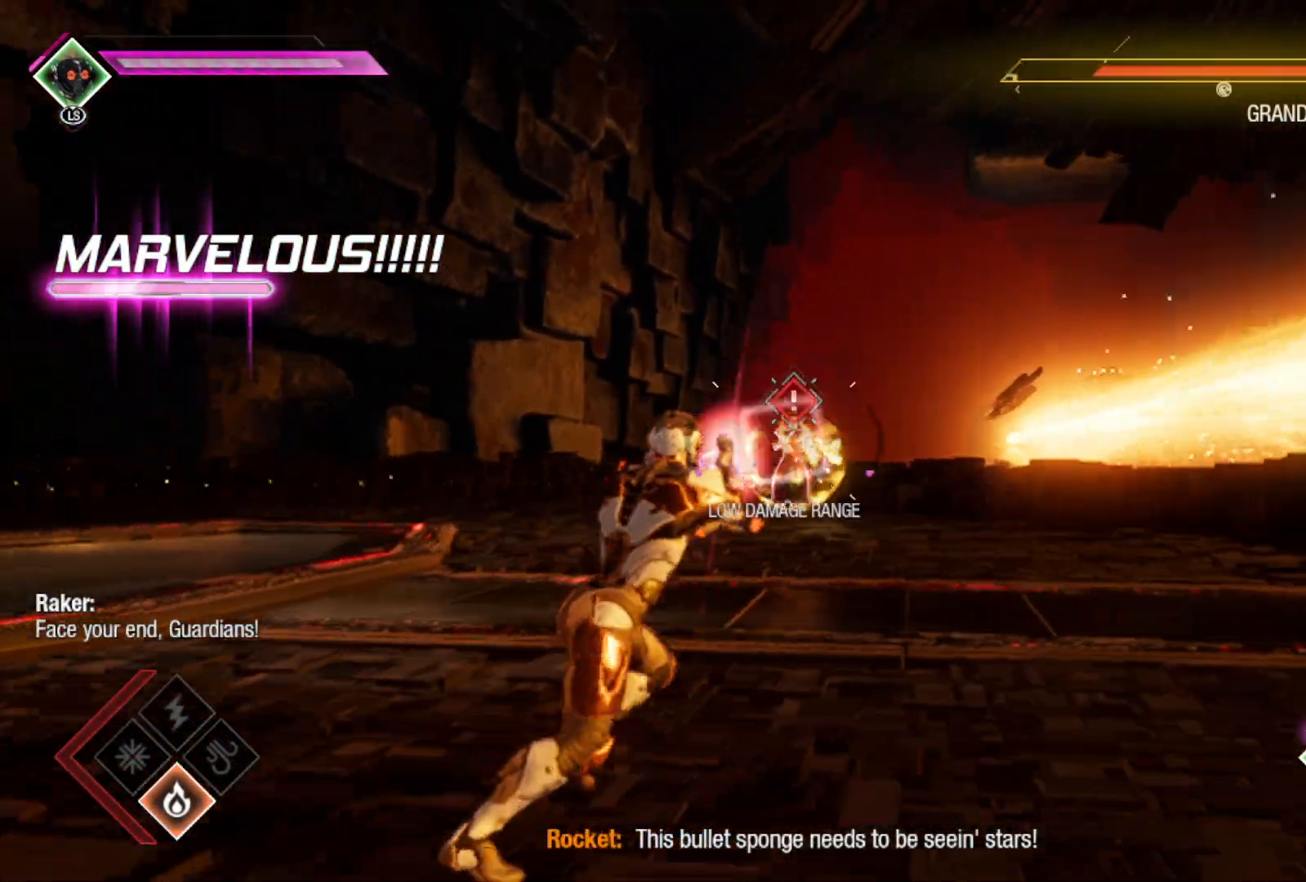
{"buttons": ["L2", "R2"], "left_stick": "right", "right_stick": "center", "events": [[250, "right_stick", "left"], [317, "right_stick", "center"], [350, "left_stick", "right"]]}
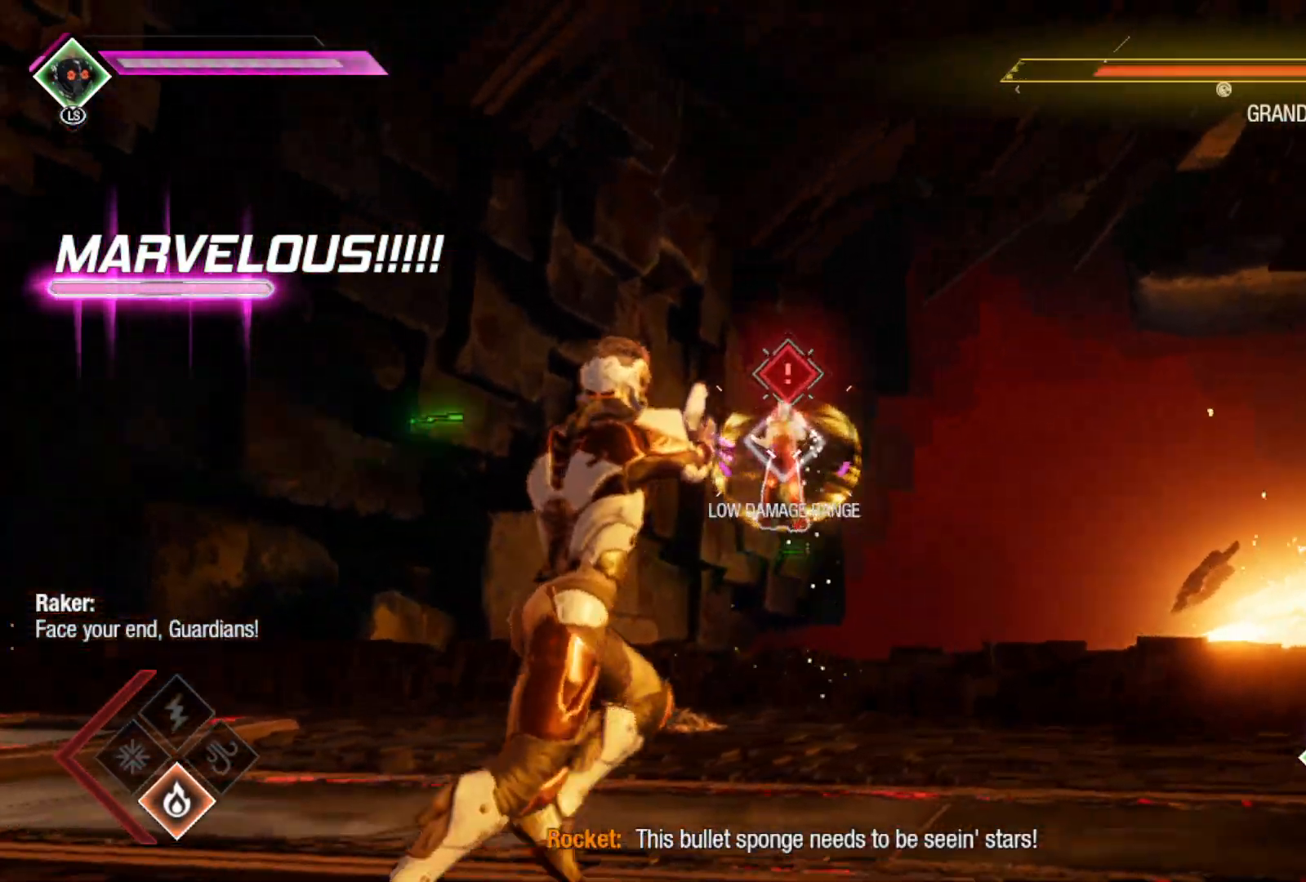
{"buttons": ["B", "L2", "R2"], "left_stick": "left", "right_stick": "center", "events": [[100, "left_stick", "down"], [200, "left_stick", "left"], [433, "B", "down"]]}
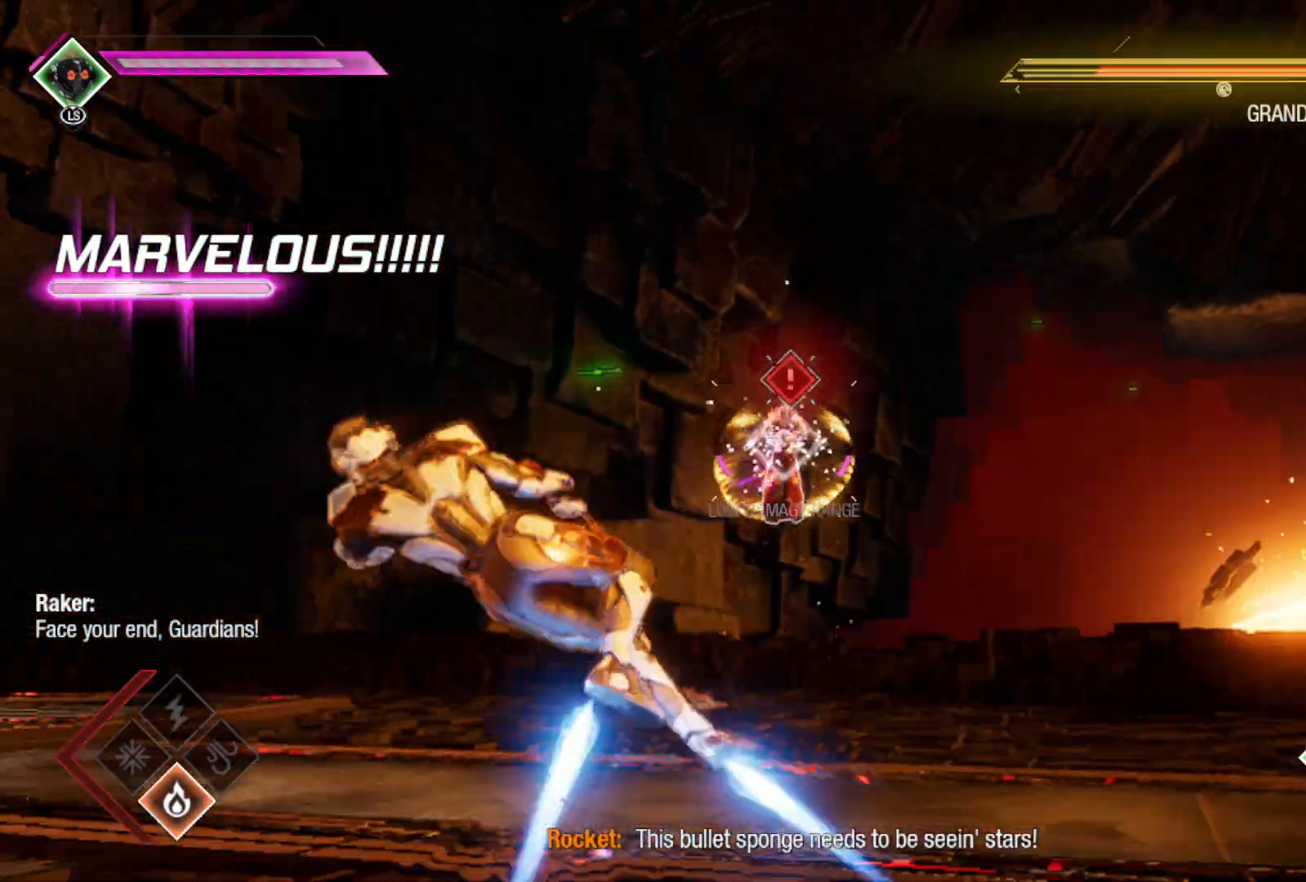
{"buttons": ["L2", "R2"], "left_stick": "left", "right_stick": "center", "events": [[133, "B", "up"]]}
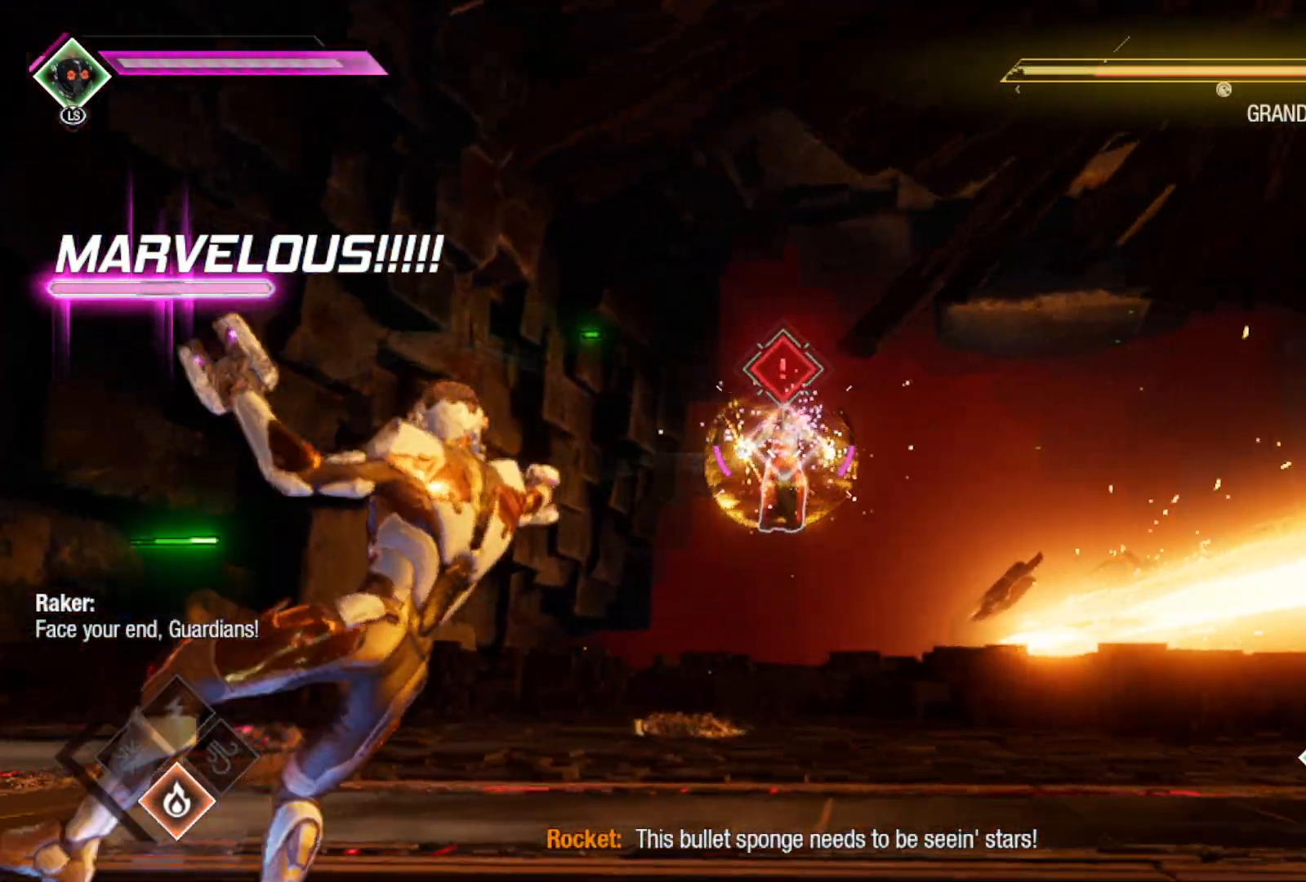
{"buttons": ["Y", "L1", "L2", "R2"], "left_stick": "left", "right_stick": "center", "events": [[433, "L1", "down"], [500, "Y", "down"]]}
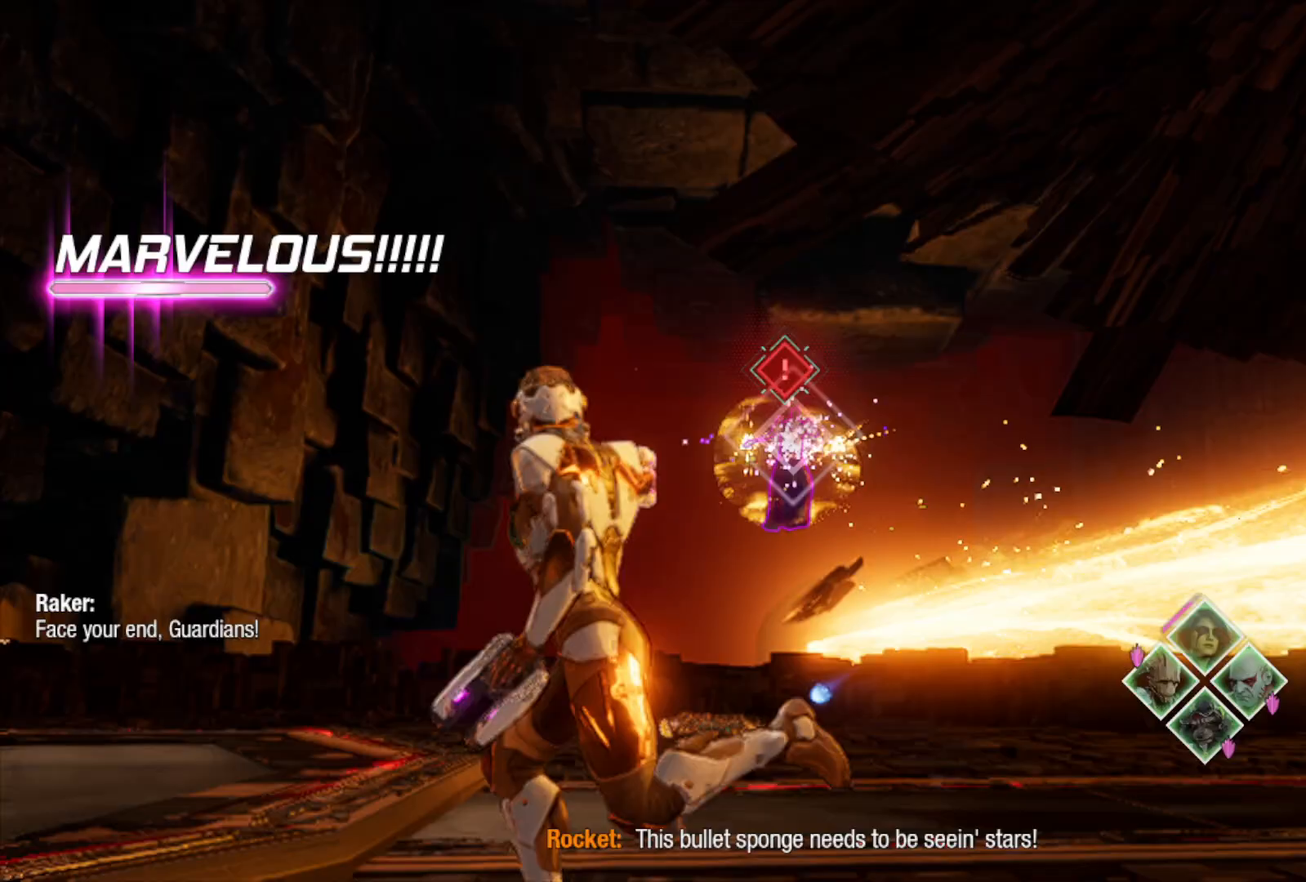
{"buttons": ["L1", "L2", "R2"], "left_stick": "left", "right_stick": "center", "events": [[117, "Y", "up"], [233, "Y", "down"], [317, "Y", "up"]]}
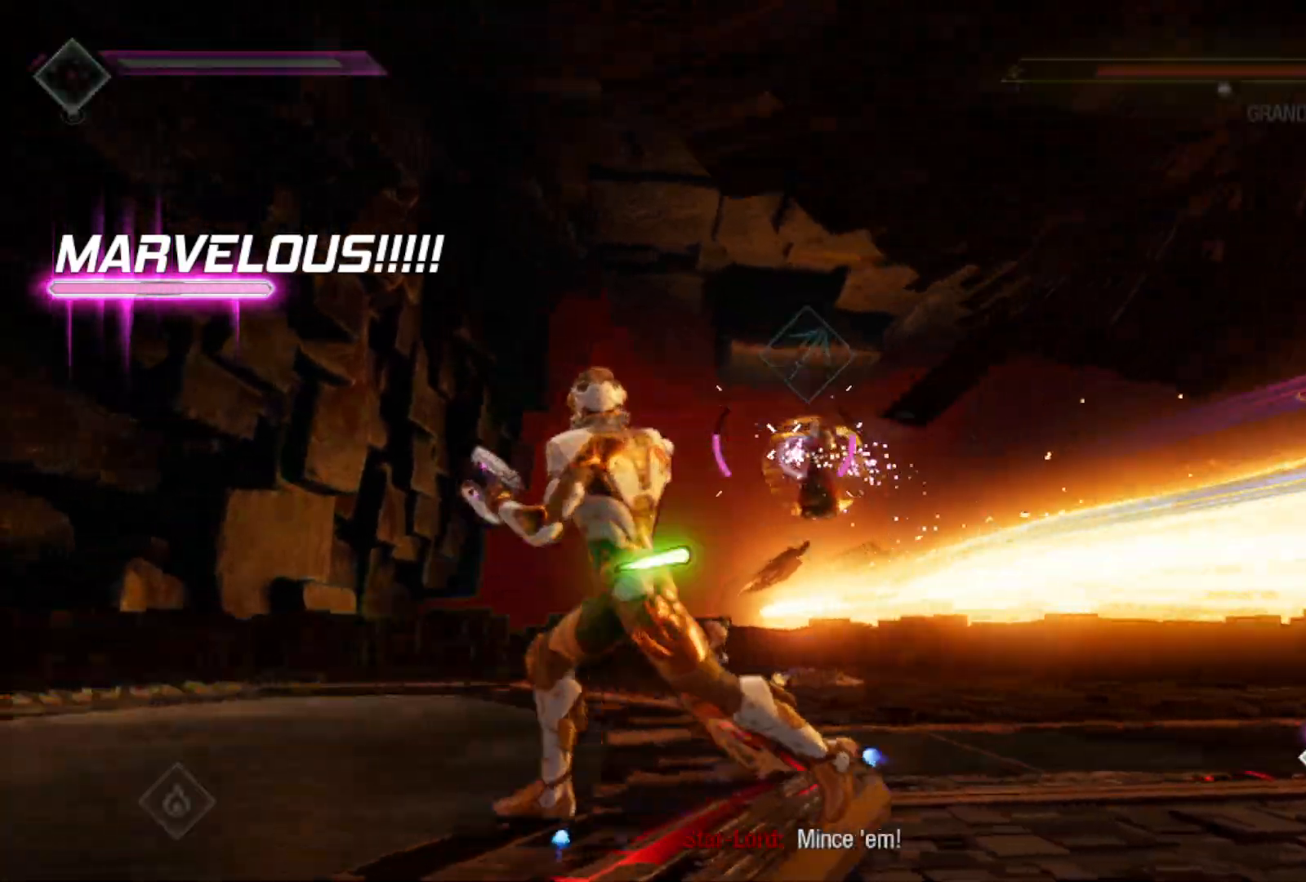
{"buttons": ["L2", "R2"], "left_stick": "left", "right_stick": "center", "events": [[33, "L1", "up"], [217, "right_stick", "right"], [450, "right_stick", "center"]]}
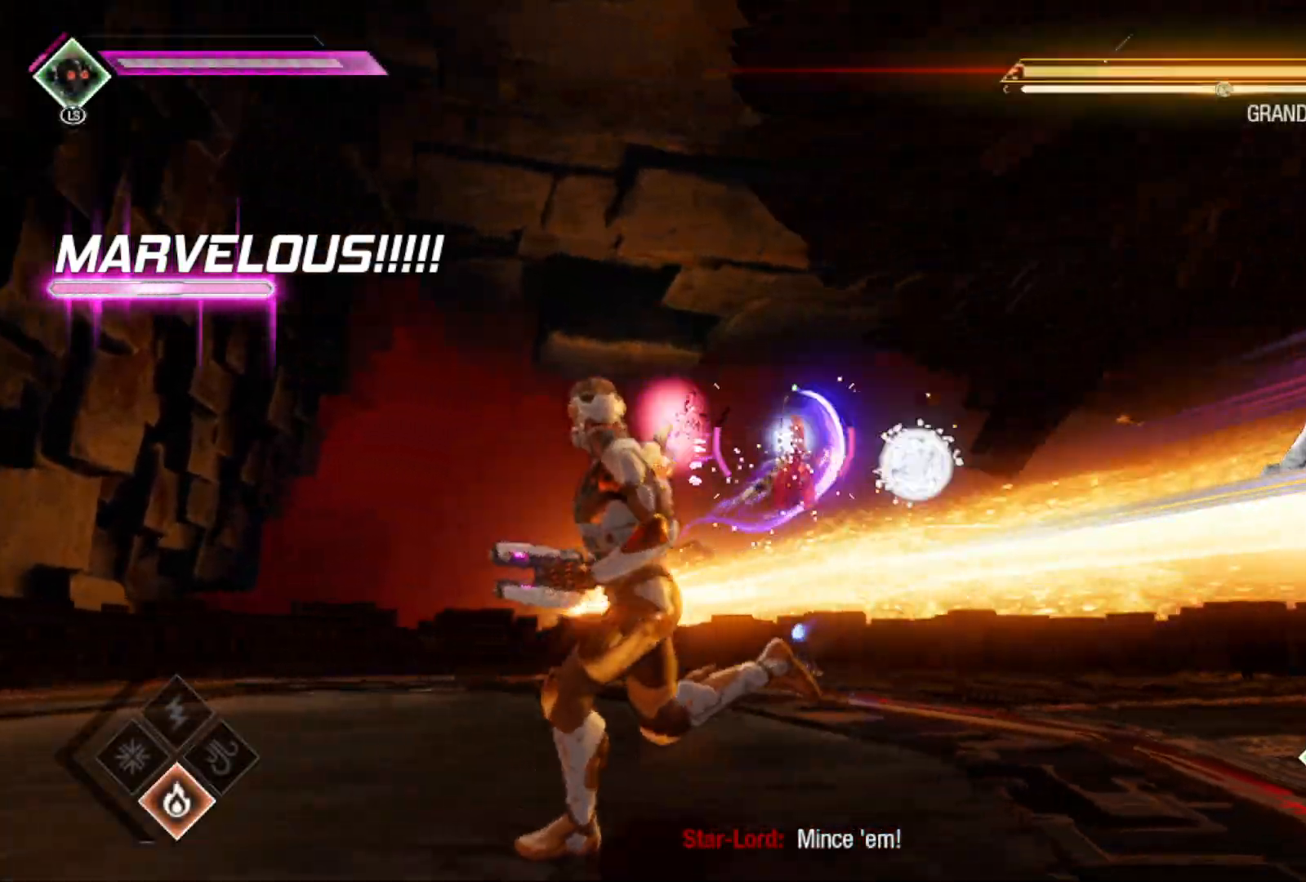
{"buttons": ["L2", "R2"], "left_stick": "up-left", "right_stick": "center", "events": [[100, "L2", "up"], [100, "R2", "up"], [217, "L2", "down"], [300, "R2", "down"], [333, "right_stick", "right"], [483, "right_stick", "center"], [500, "left_stick", "up-left"]]}
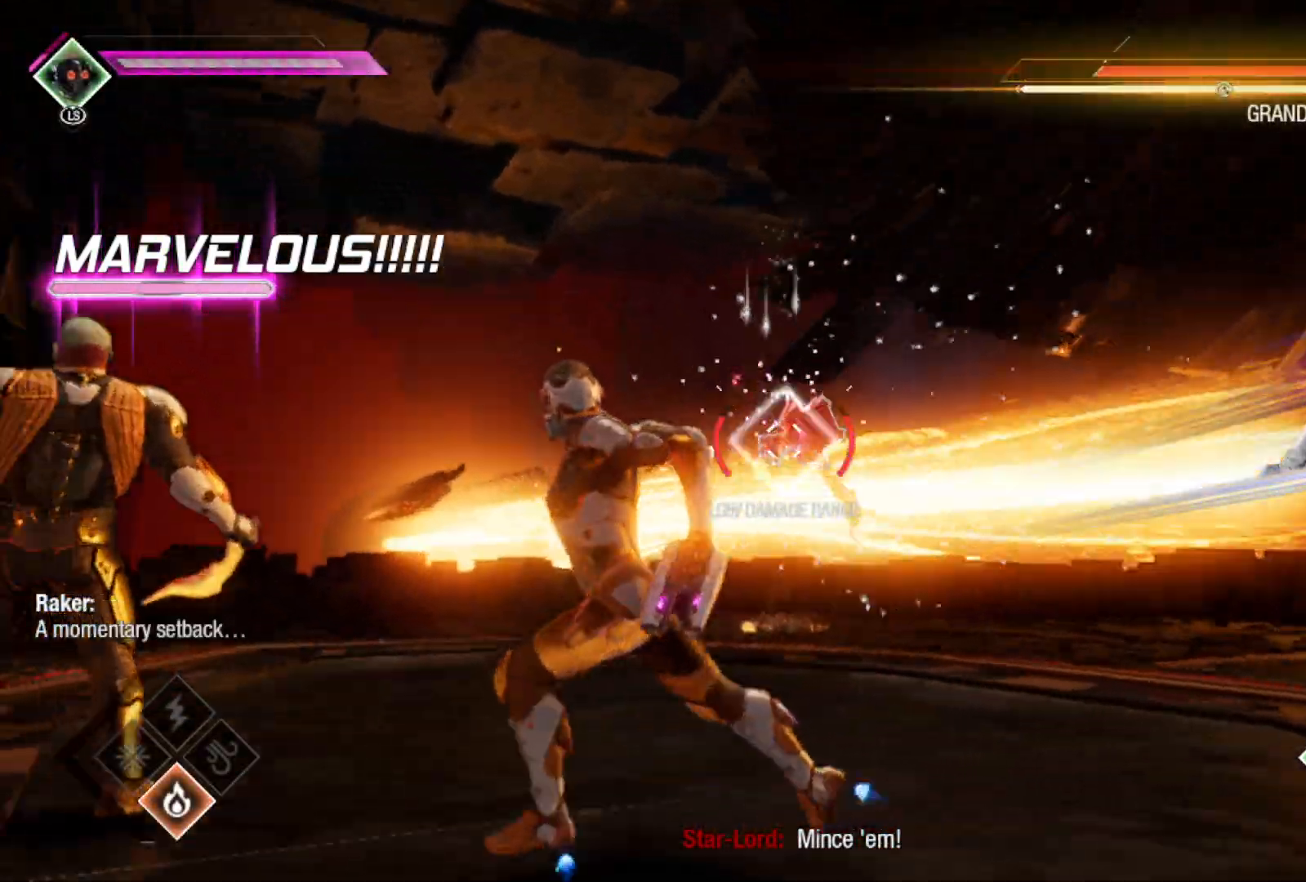
{"buttons": ["L2", "R2"], "left_stick": "up", "right_stick": "down-right", "events": [[117, "right_stick", "right"], [317, "right_stick", "down"], [400, "left_stick", "up"], [467, "right_stick", "down-right"]]}
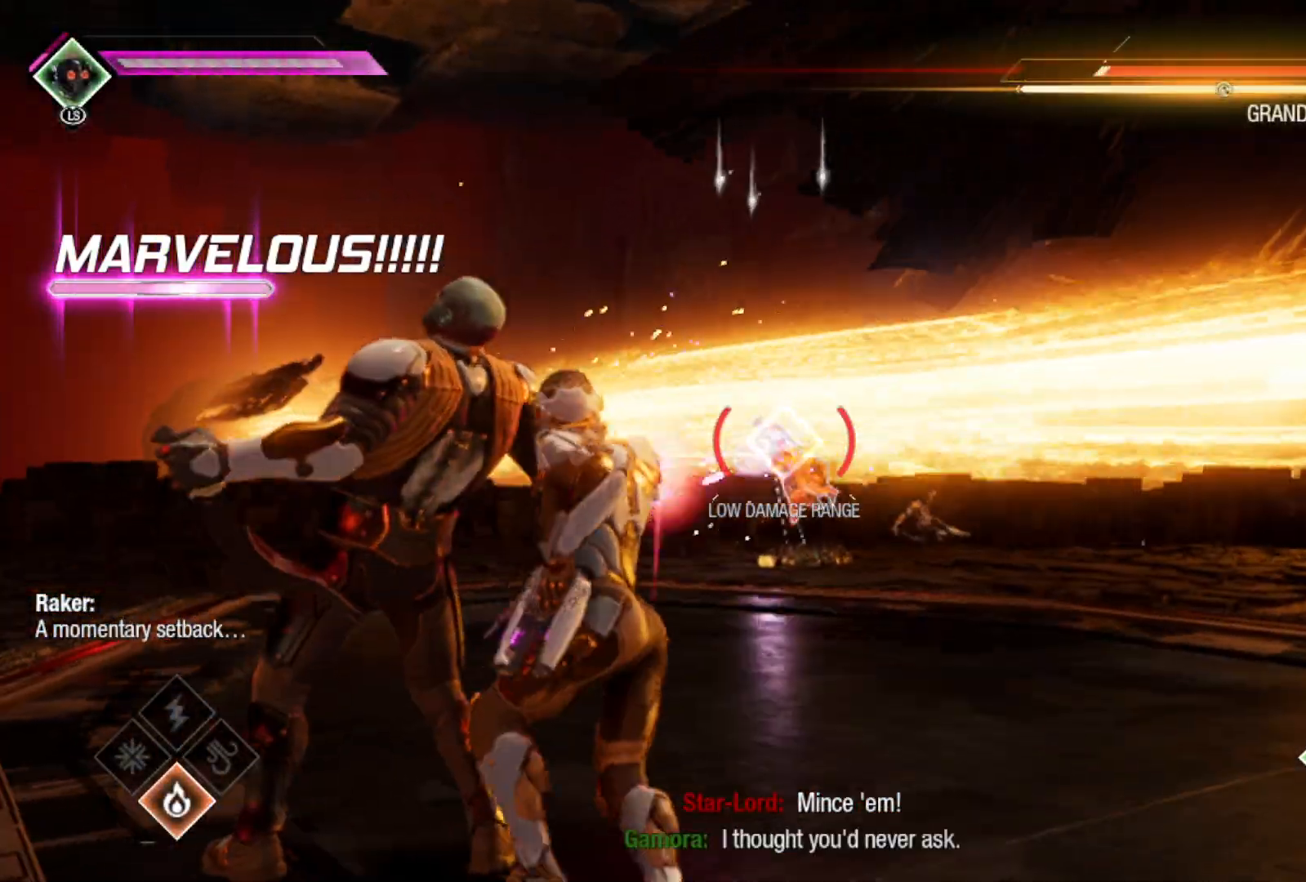
{"buttons": ["L2", "R2"], "left_stick": "up-right", "right_stick": "right", "events": [[350, "right_stick", "right"], [483, "left_stick", "up-right"]]}
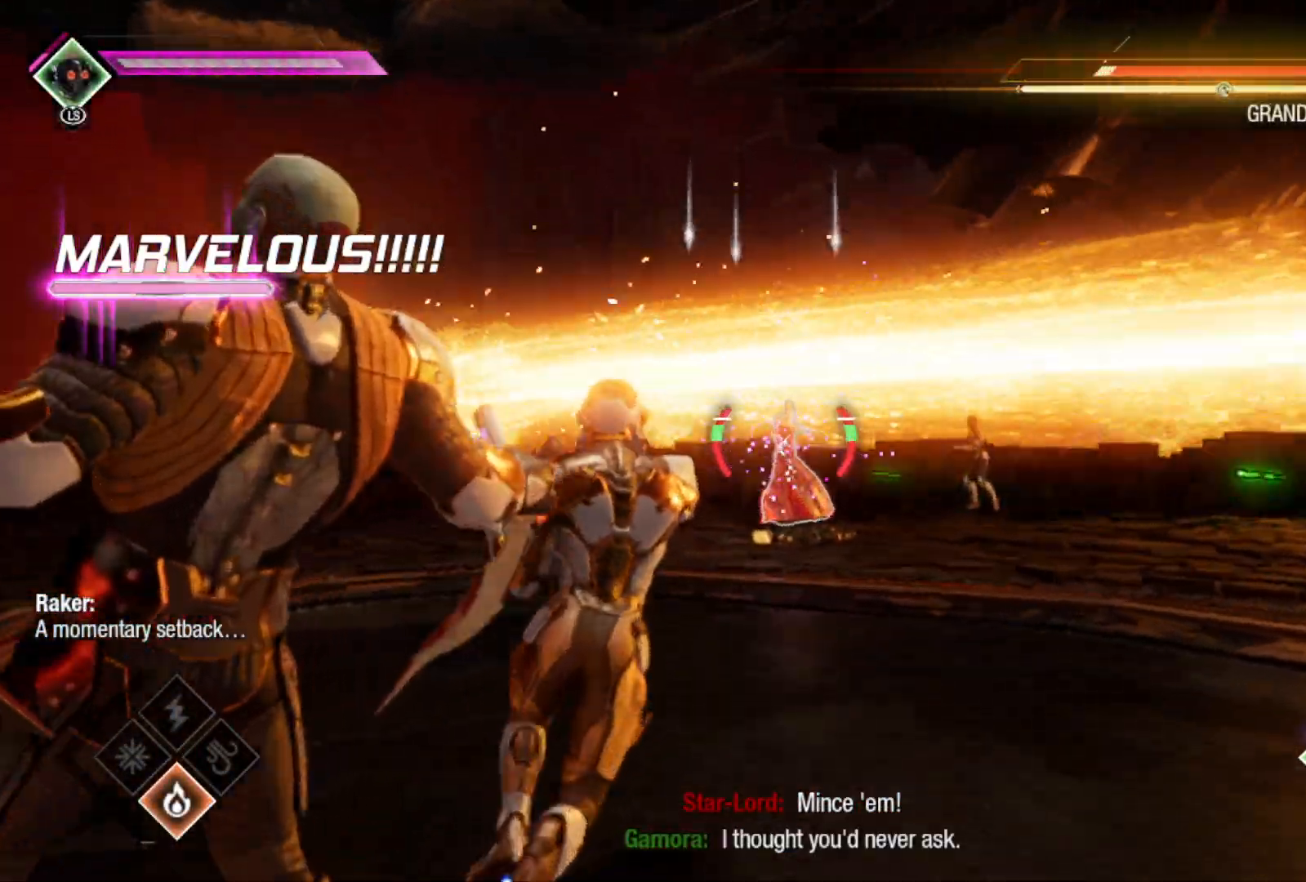
{"buttons": ["X", "L1", "L2"], "left_stick": "up", "right_stick": "center", "events": [[83, "right_stick", "center"], [100, "R2", "up"], [117, "L1", "down"], [250, "X", "down"], [367, "X", "up"], [483, "X", "down"], [500, "left_stick", "up"]]}
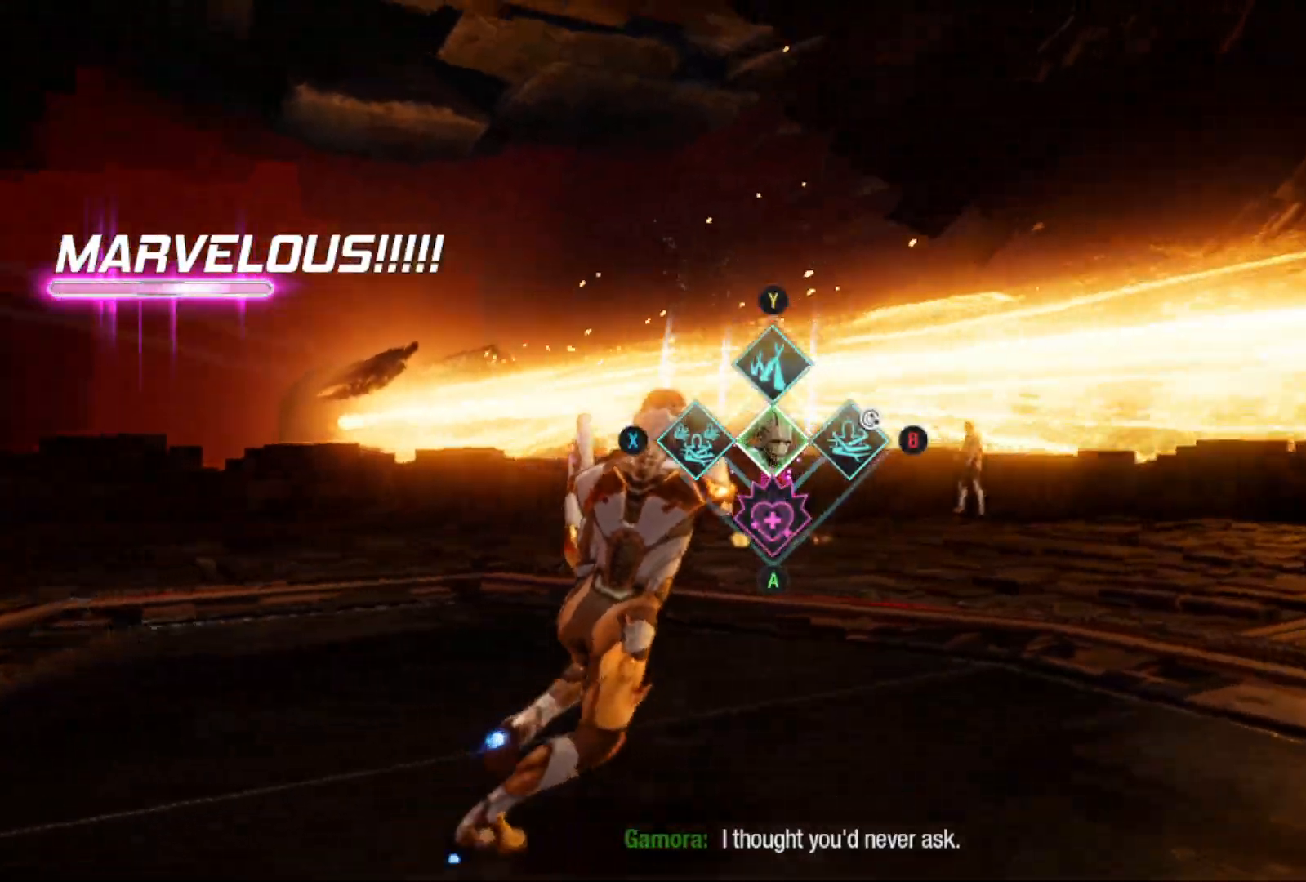
{"buttons": ["L2"], "left_stick": "up", "right_stick": "down", "events": [[83, "X", "up"], [367, "right_stick", "down"], [417, "L1", "up"]]}
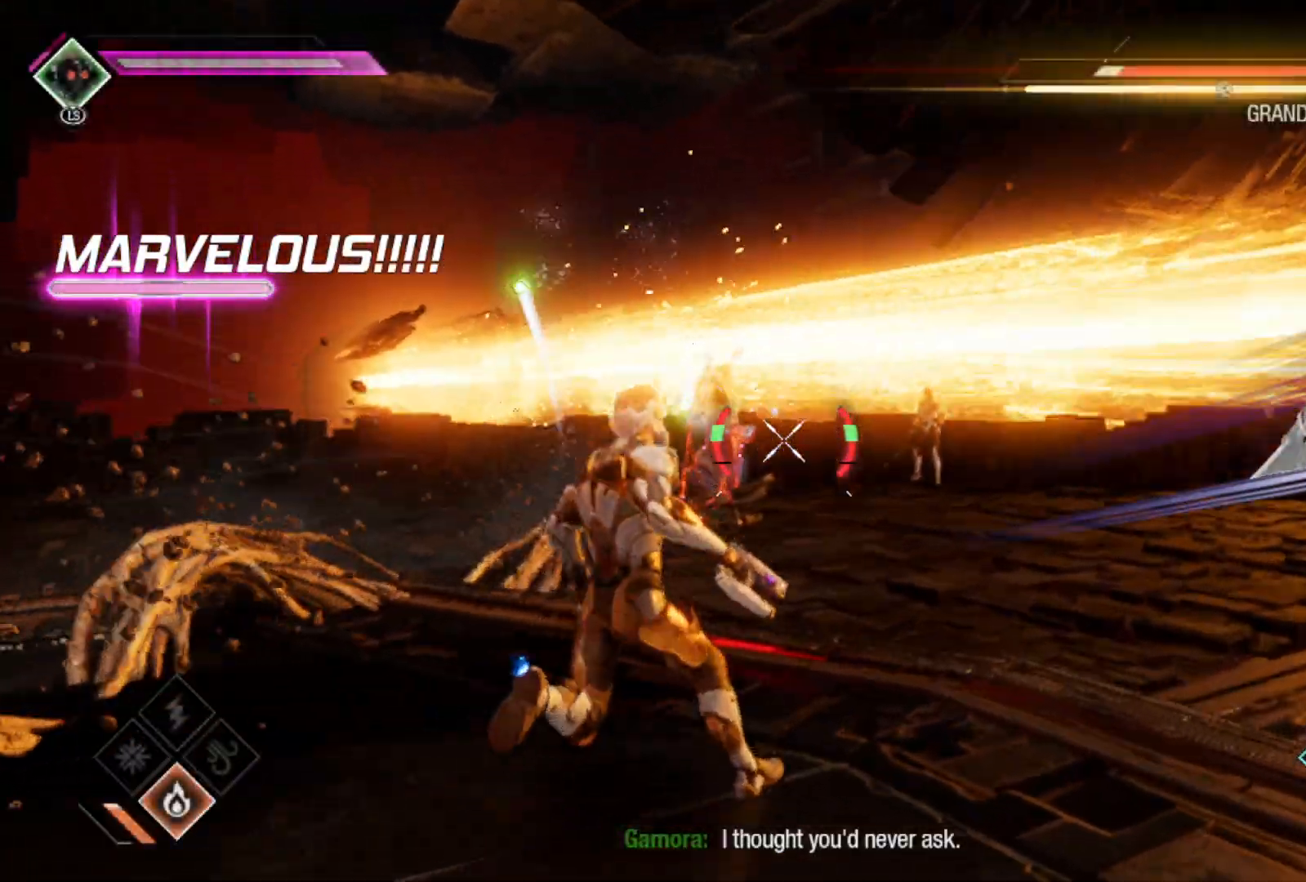
{"buttons": [], "left_stick": "center", "right_stick": "center", "events": [[17, "left_stick", "up-left"], [67, "L2", "up"], [133, "right_stick", "center"], [233, "left_stick", "left"], [267, "right_stick", "up-left"], [383, "left_stick", "center"], [417, "right_stick", "center"]]}
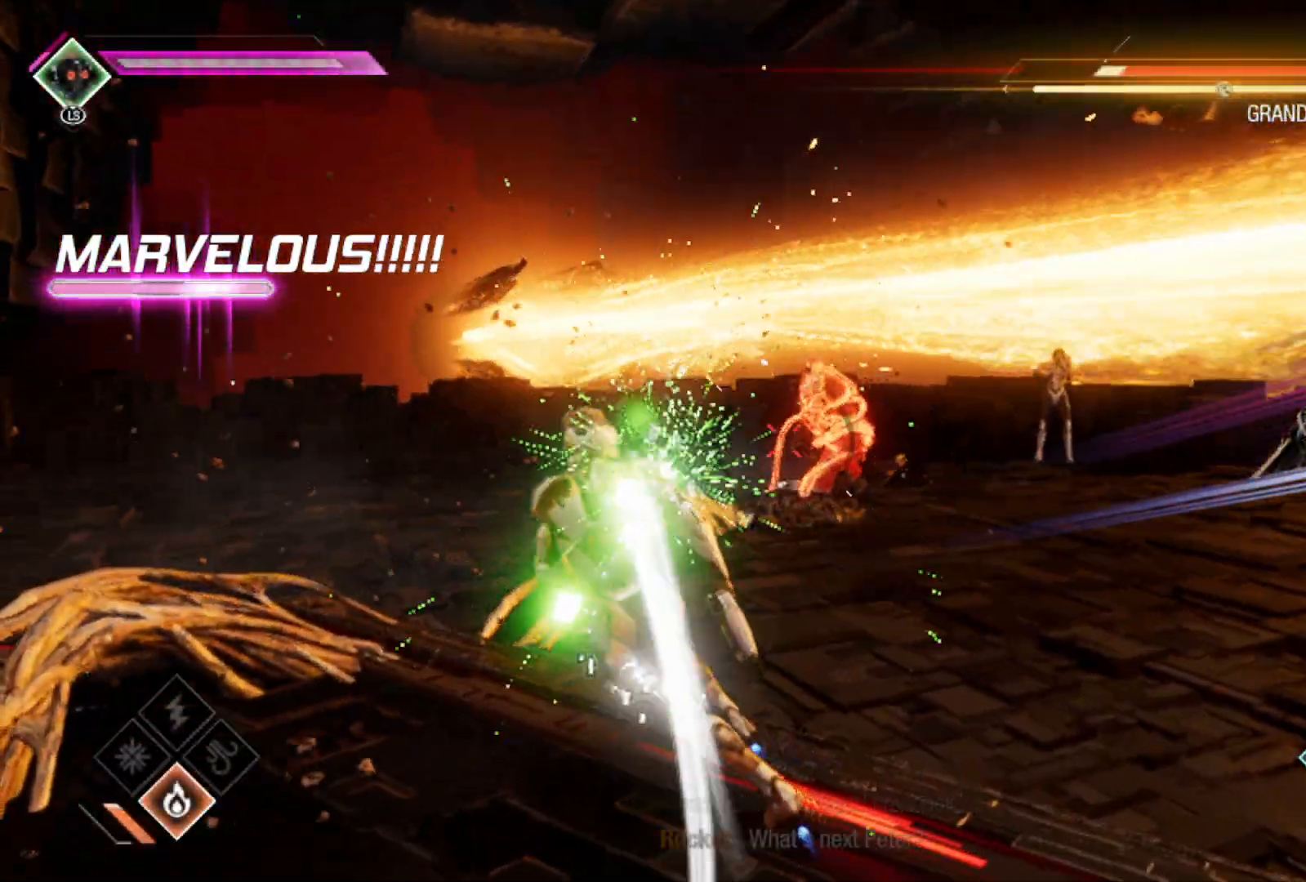
{"buttons": ["L1"], "left_stick": "center", "right_stick": "center", "events": [[67, "L1", "down"]]}
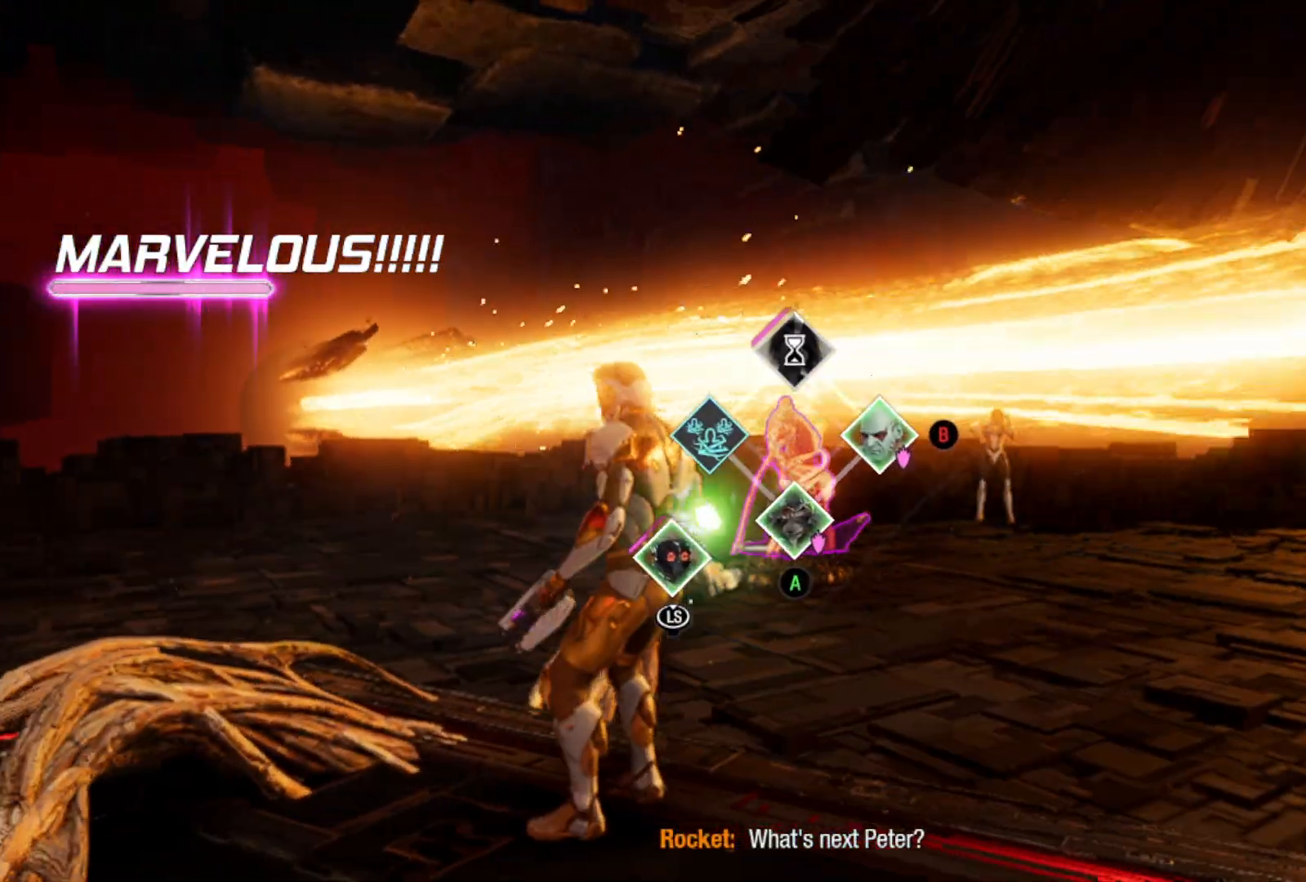
{"buttons": ["L1"], "left_stick": "center", "right_stick": "center", "events": [[50, "Y", "down"], [150, "Y", "up"]]}
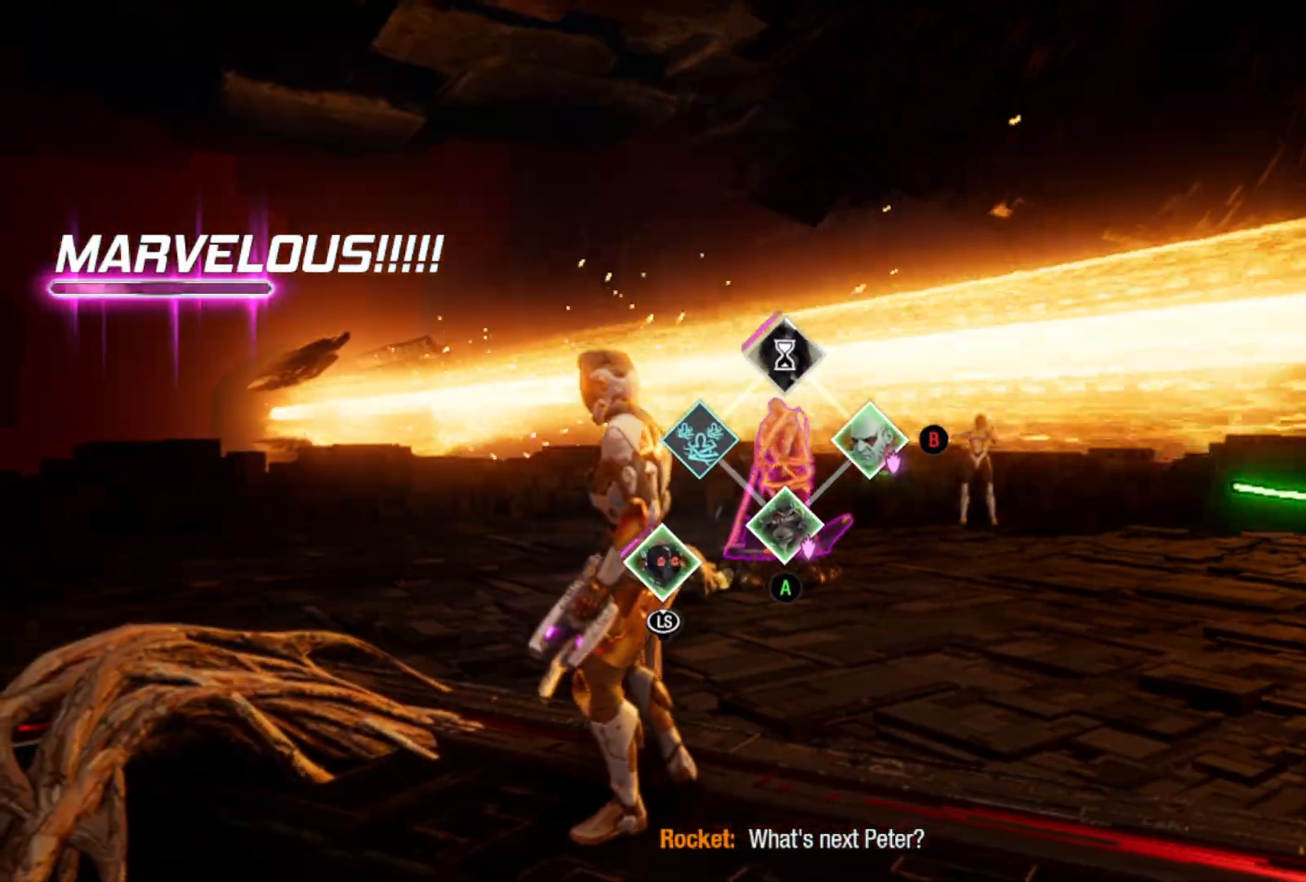
{"buttons": ["L1"], "left_stick": "center", "right_stick": "center", "events": [[67, "B", "down"], [183, "B", "up"]]}
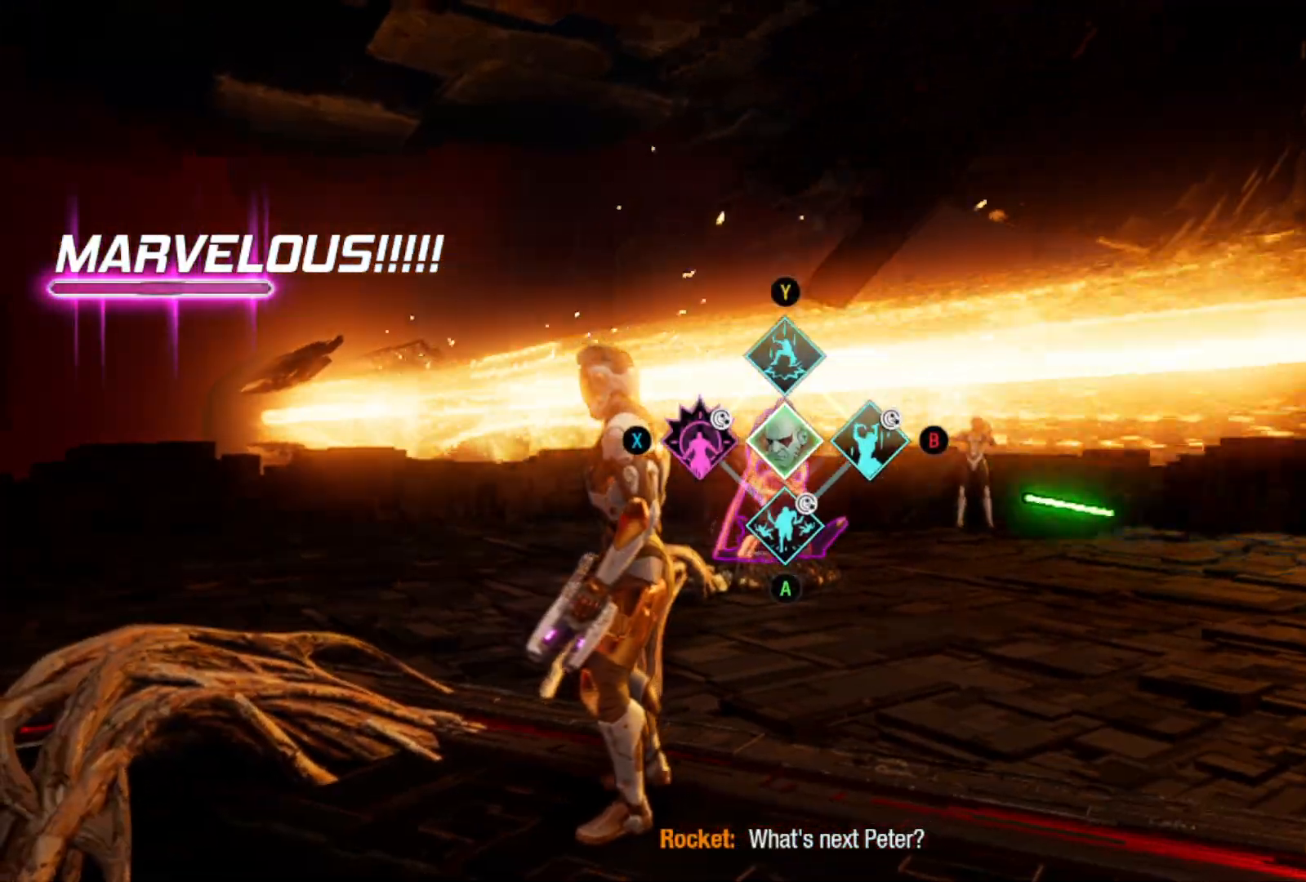
{"buttons": [], "left_stick": "up-right", "right_stick": "center", "events": [[150, "X", "down"], [267, "X", "up"], [283, "L1", "up"], [367, "left_stick", "up-right"]]}
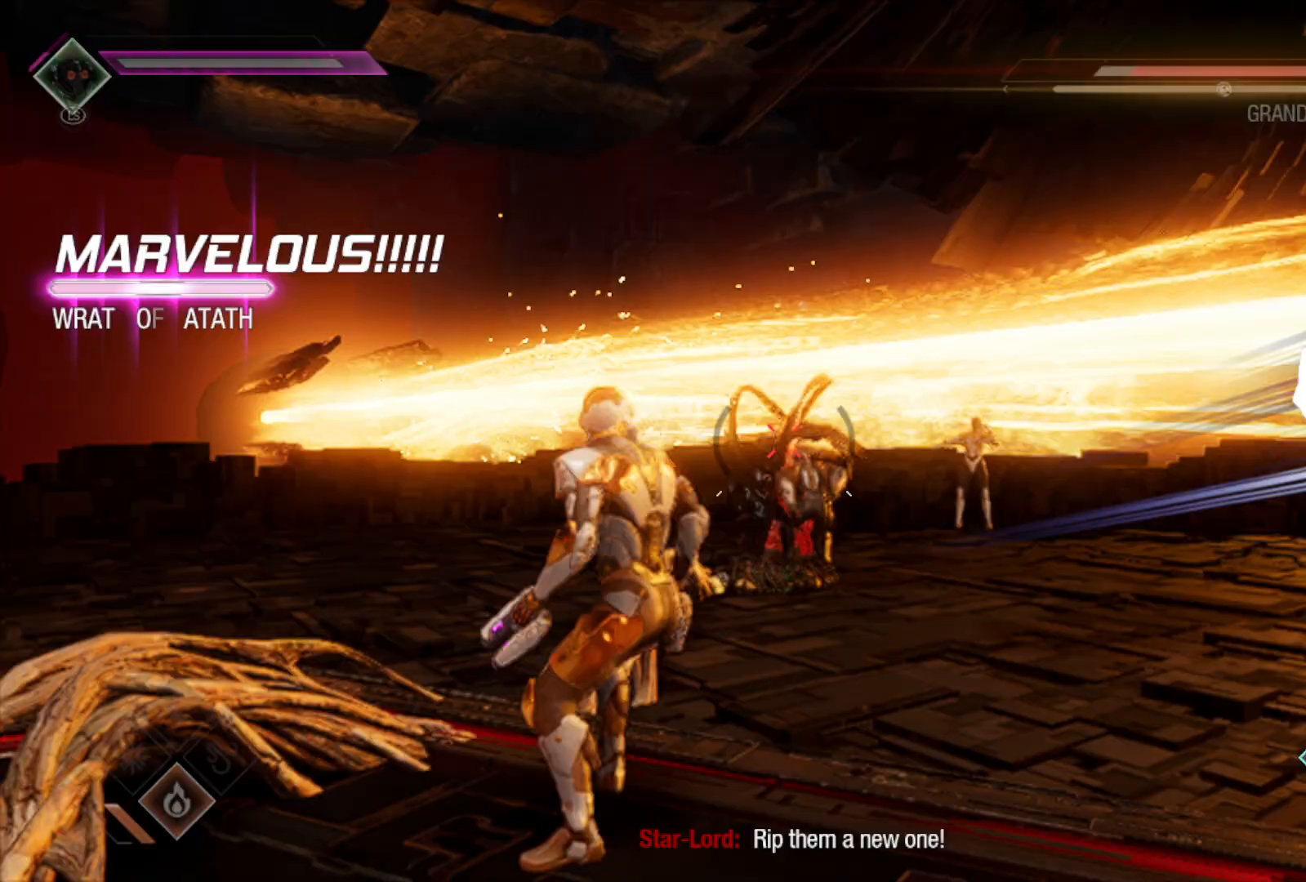
{"buttons": ["L2"], "left_stick": "center", "right_stick": "center", "events": [[17, "right_stick", "right"], [33, "left_stick", "center"], [133, "right_stick", "center"], [183, "L2", "down"]]}
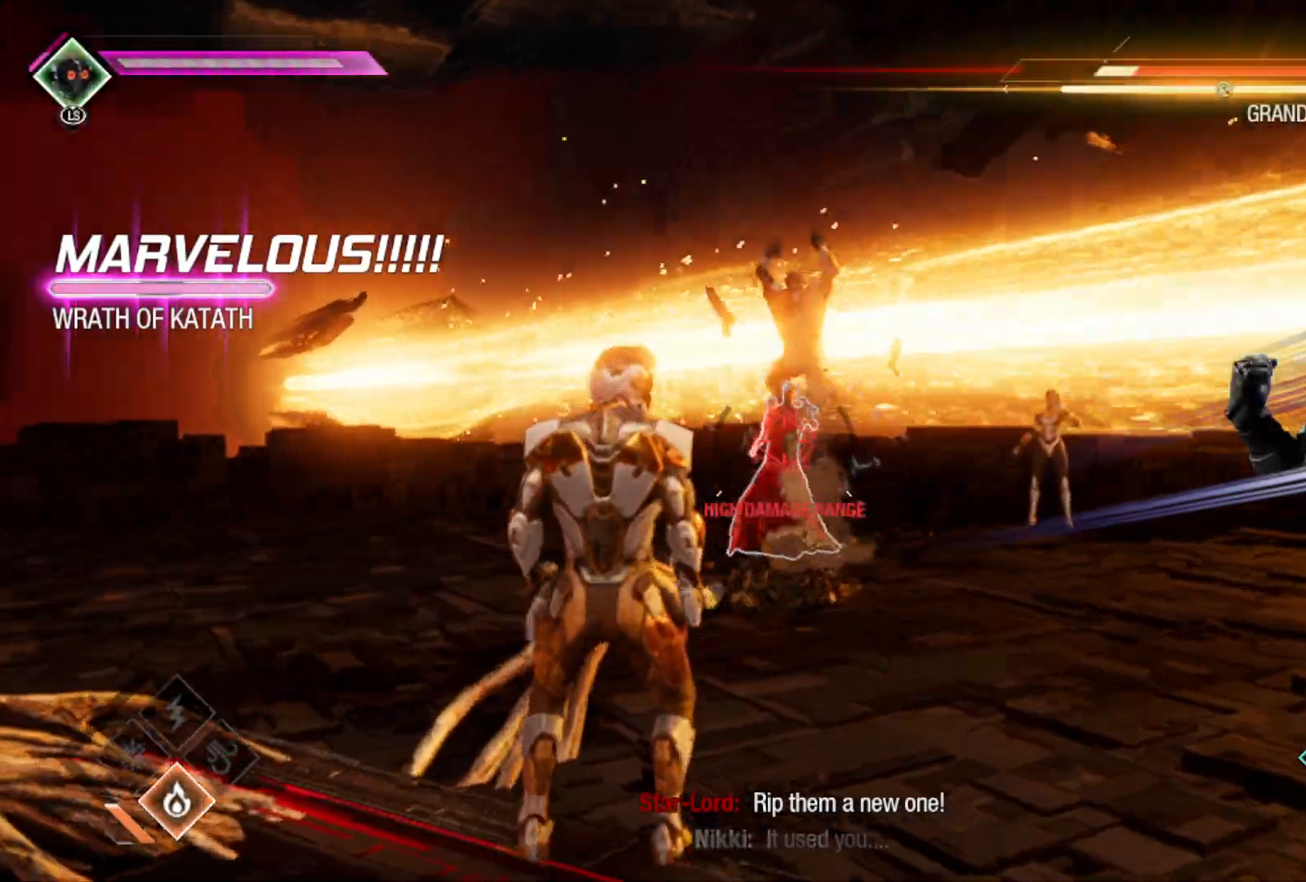
{"buttons": ["L1"], "left_stick": "center", "right_stick": "center", "events": [[50, "L2", "up"], [83, "L1", "down"], [333, "A", "down"], [450, "A", "up"]]}
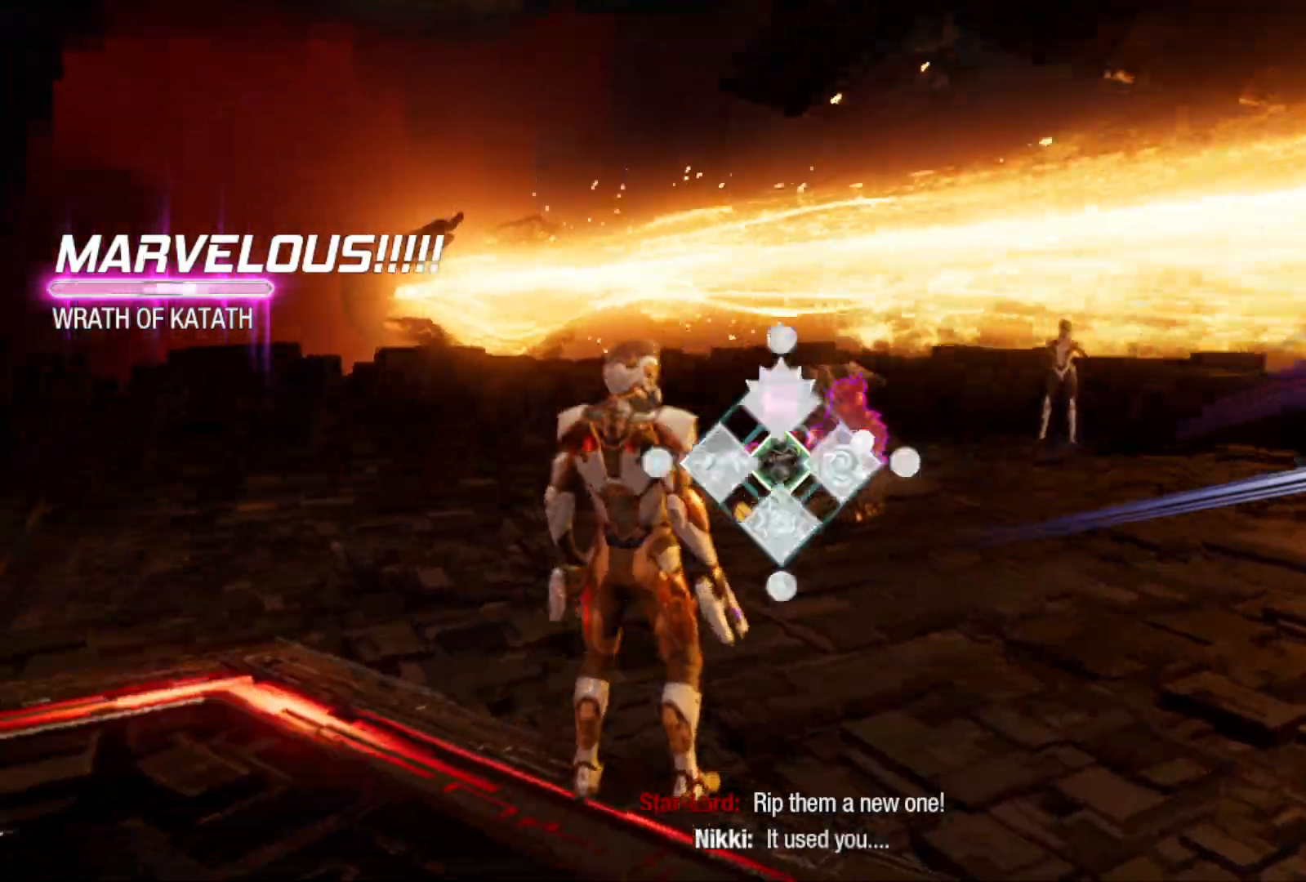
{"buttons": ["L1"], "left_stick": "center", "right_stick": "center", "events": [[350, "Y", "down"], [433, "Y", "up"]]}
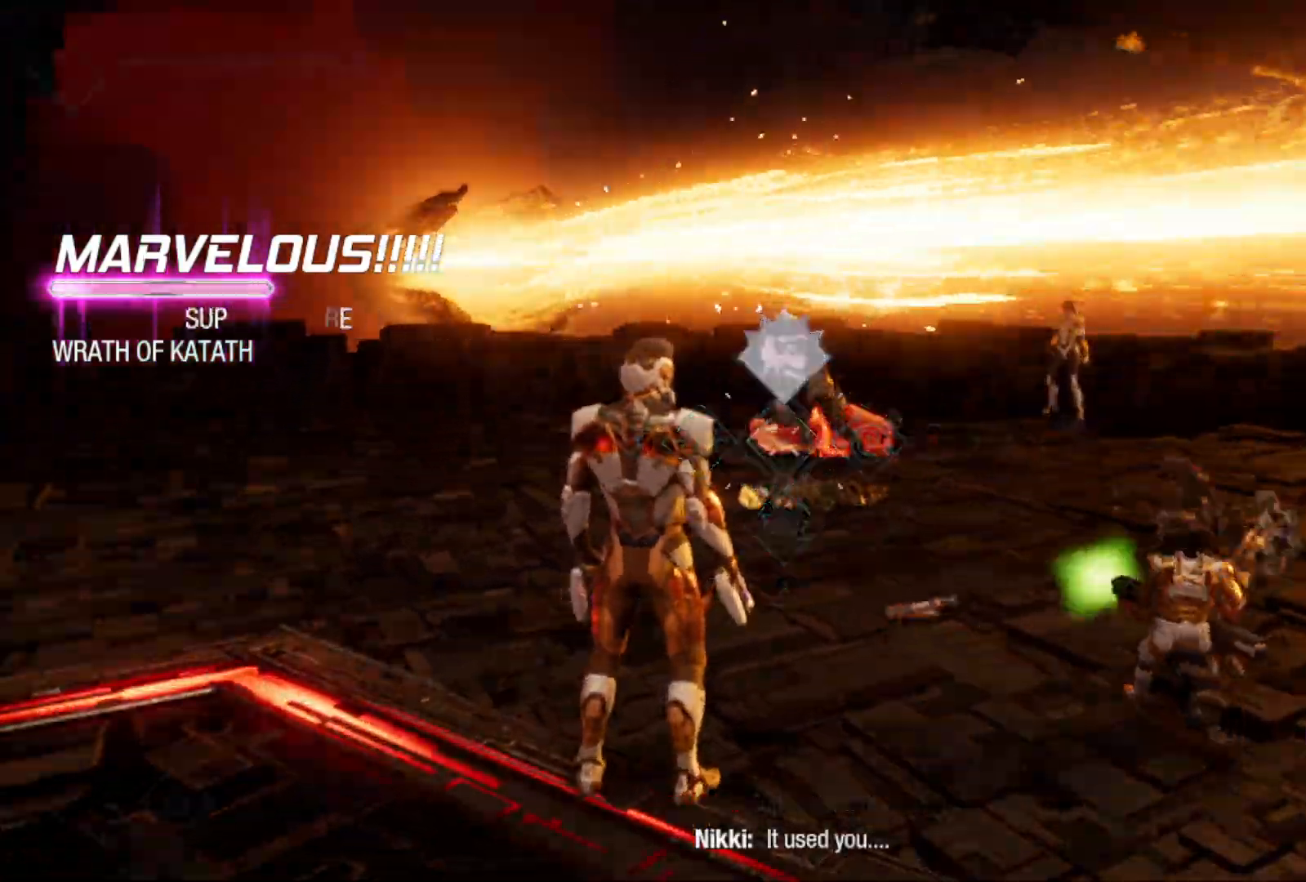
{"buttons": ["L2"], "left_stick": "center", "right_stick": "center", "events": [[67, "L1", "up"], [133, "right_stick", "up-right"], [167, "L2", "down"], [267, "right_stick", "center"]]}
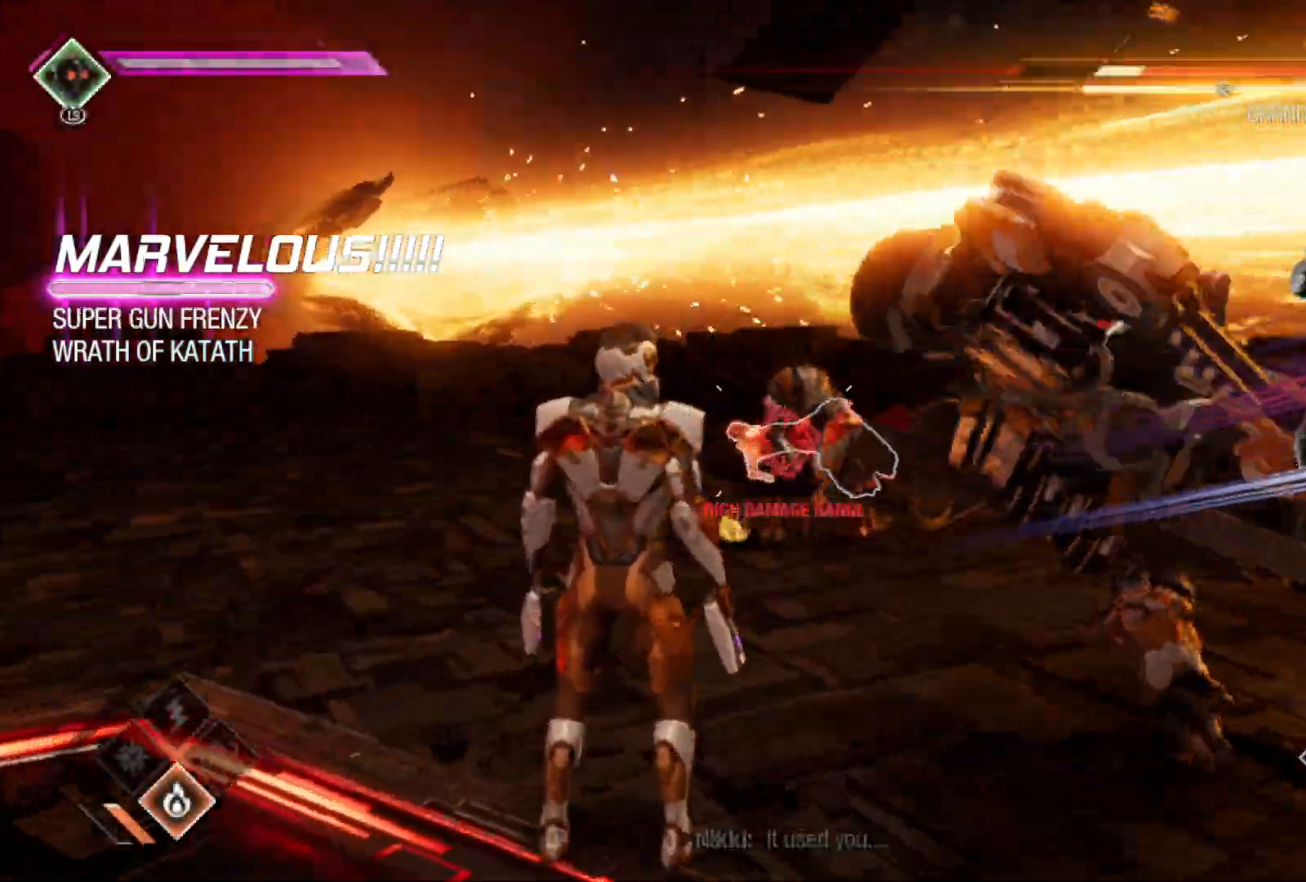
{"buttons": [], "left_stick": "center", "right_stick": "center", "events": [[17, "L2", "up"], [100, "L3", "down"], [167, "left_stick", "right"], [250, "left_stick", "center"], [333, "L3", "up"]]}
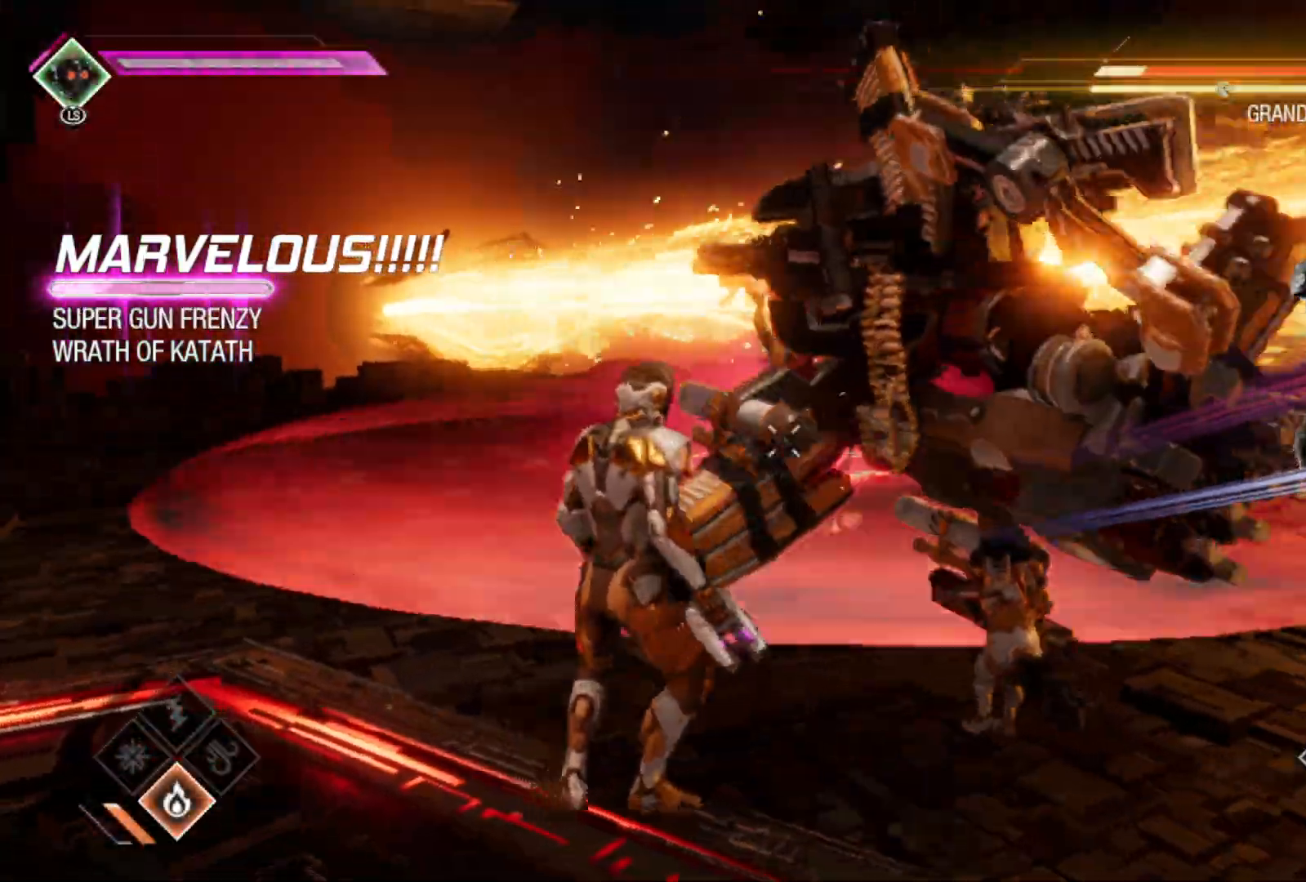
{"buttons": [], "left_stick": "up-left", "right_stick": "up", "events": [[17, "Y", "down"], [217, "Y", "up"], [417, "left_stick", "up-left"], [467, "right_stick", "up"]]}